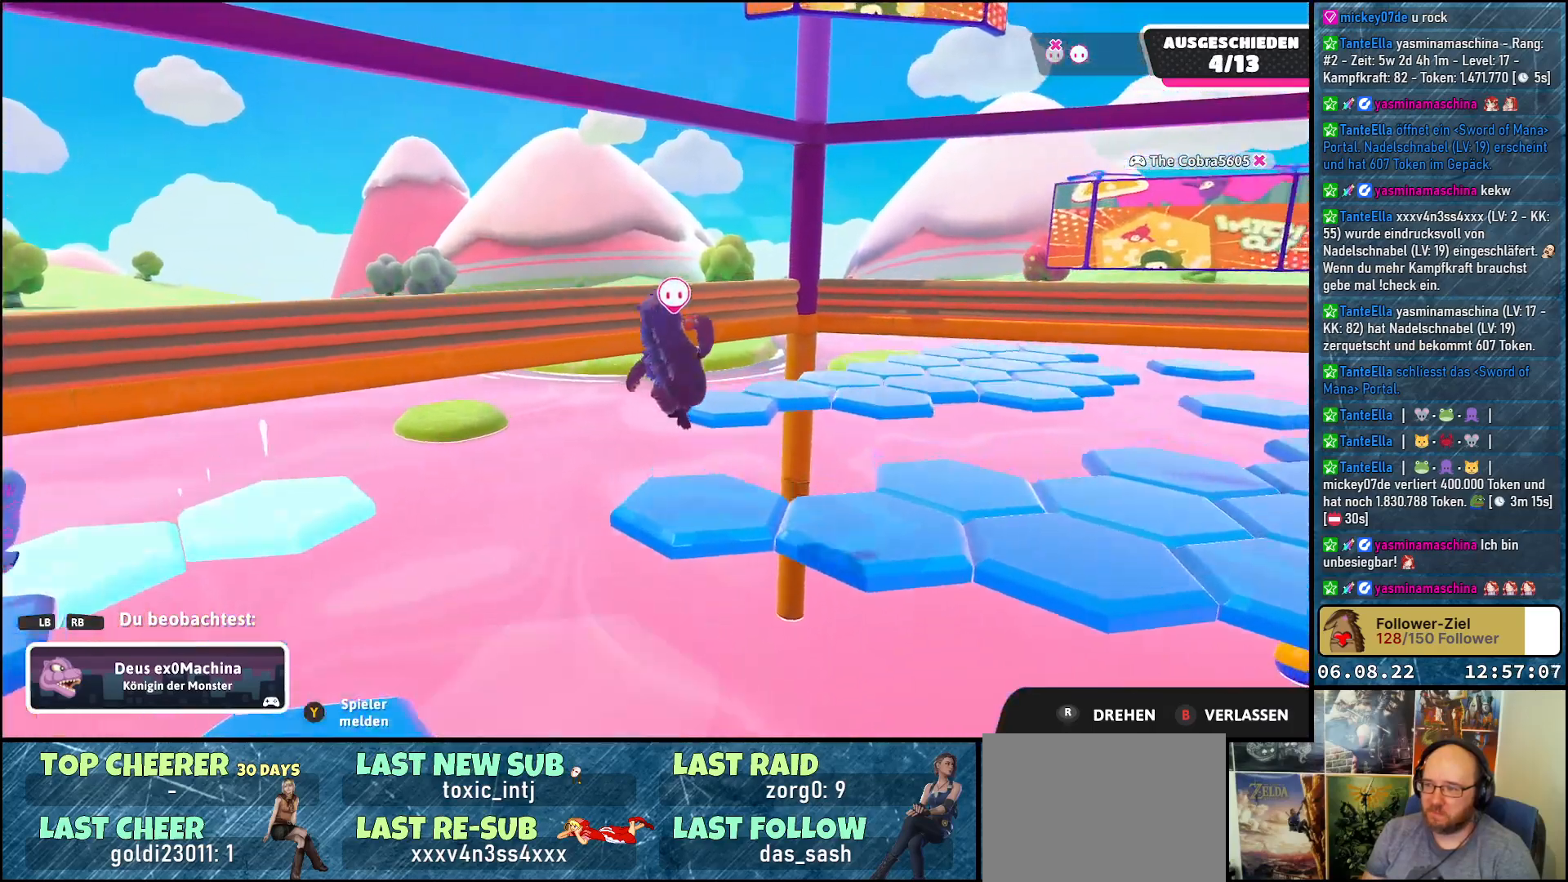
Gameplay with a controller (Xbox layout); each line is a JSON object with the inputs held at the frame after it. "events" lists button and stick changes between this image and that frame as [ms after this image, input, new state], when the widget could be followed in between. Not read: R3.
{"buttons": [], "left_stick": "center", "right_stick": "right", "events": [[67, "right_stick", "right"]]}
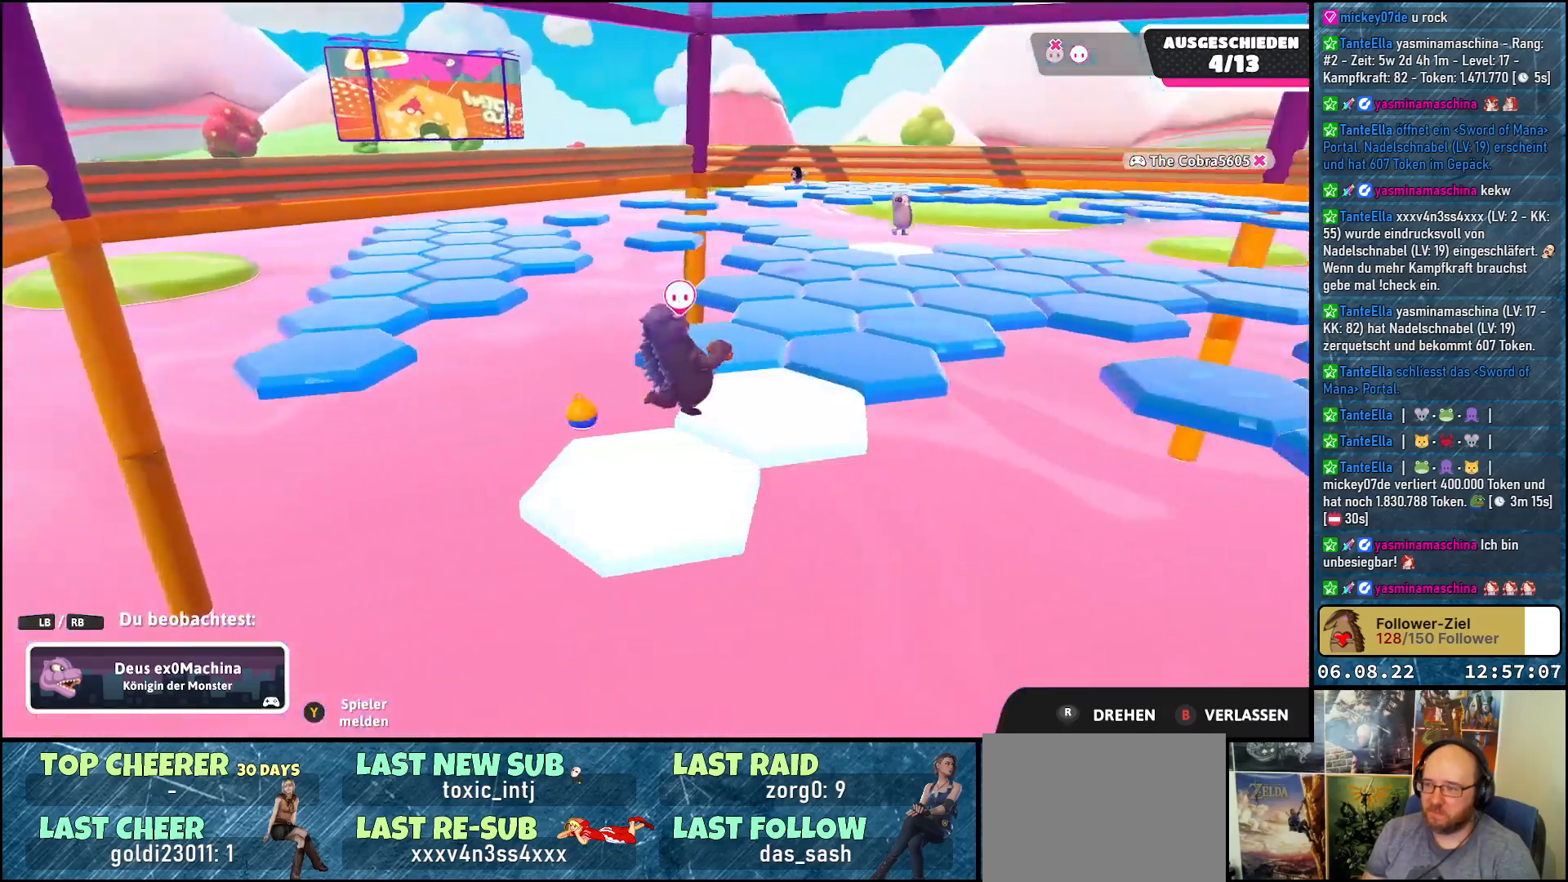
{"buttons": [], "left_stick": "center", "right_stick": "center", "events": [[167, "right_stick", "center"]]}
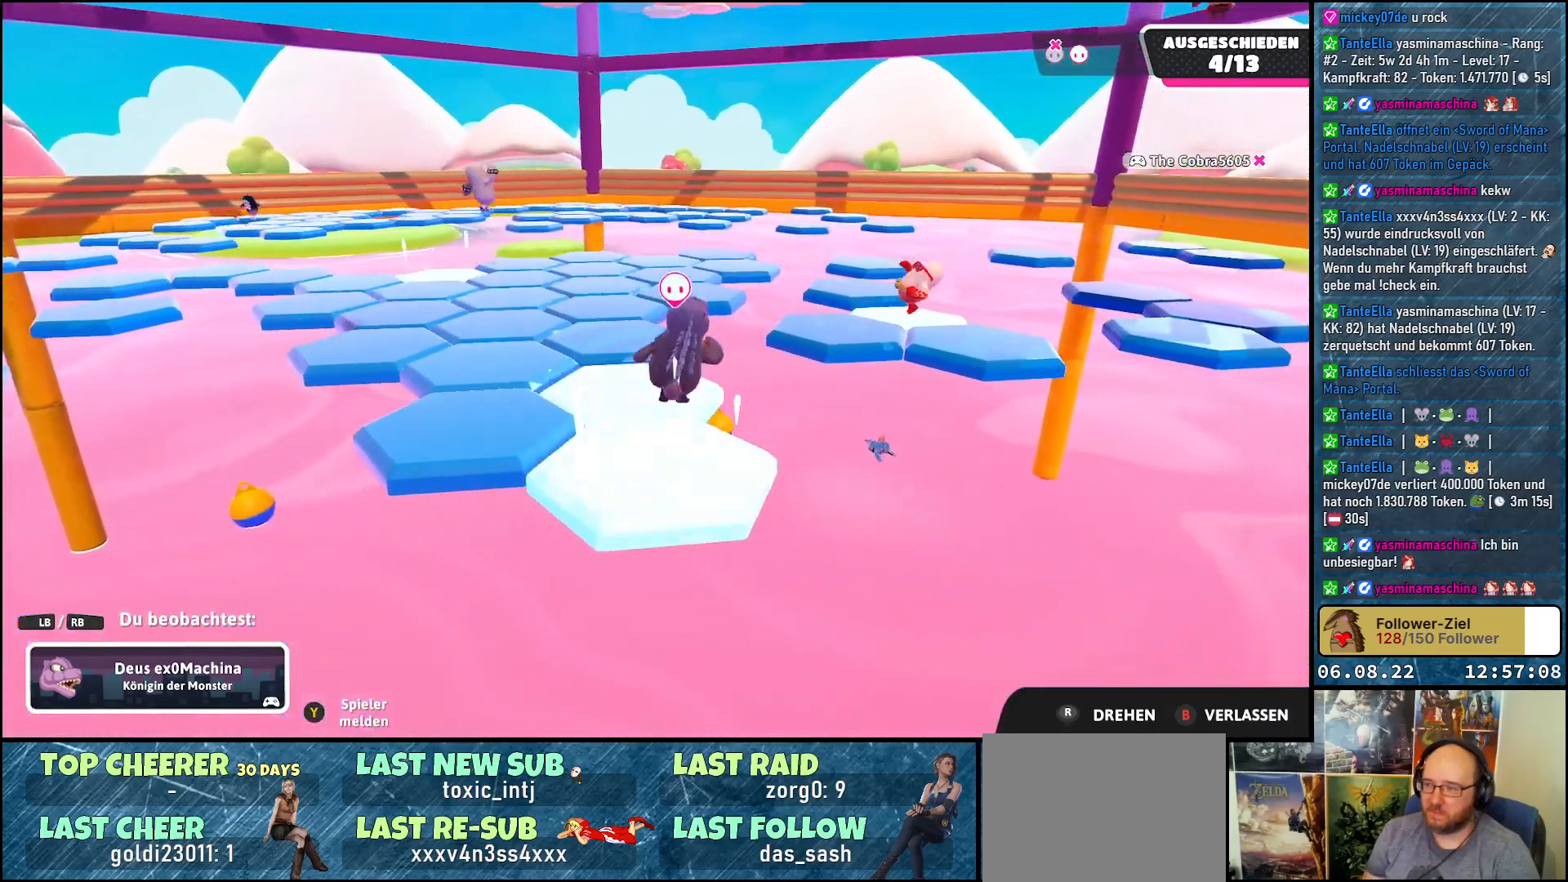
{"buttons": [], "left_stick": "center", "right_stick": "center", "events": []}
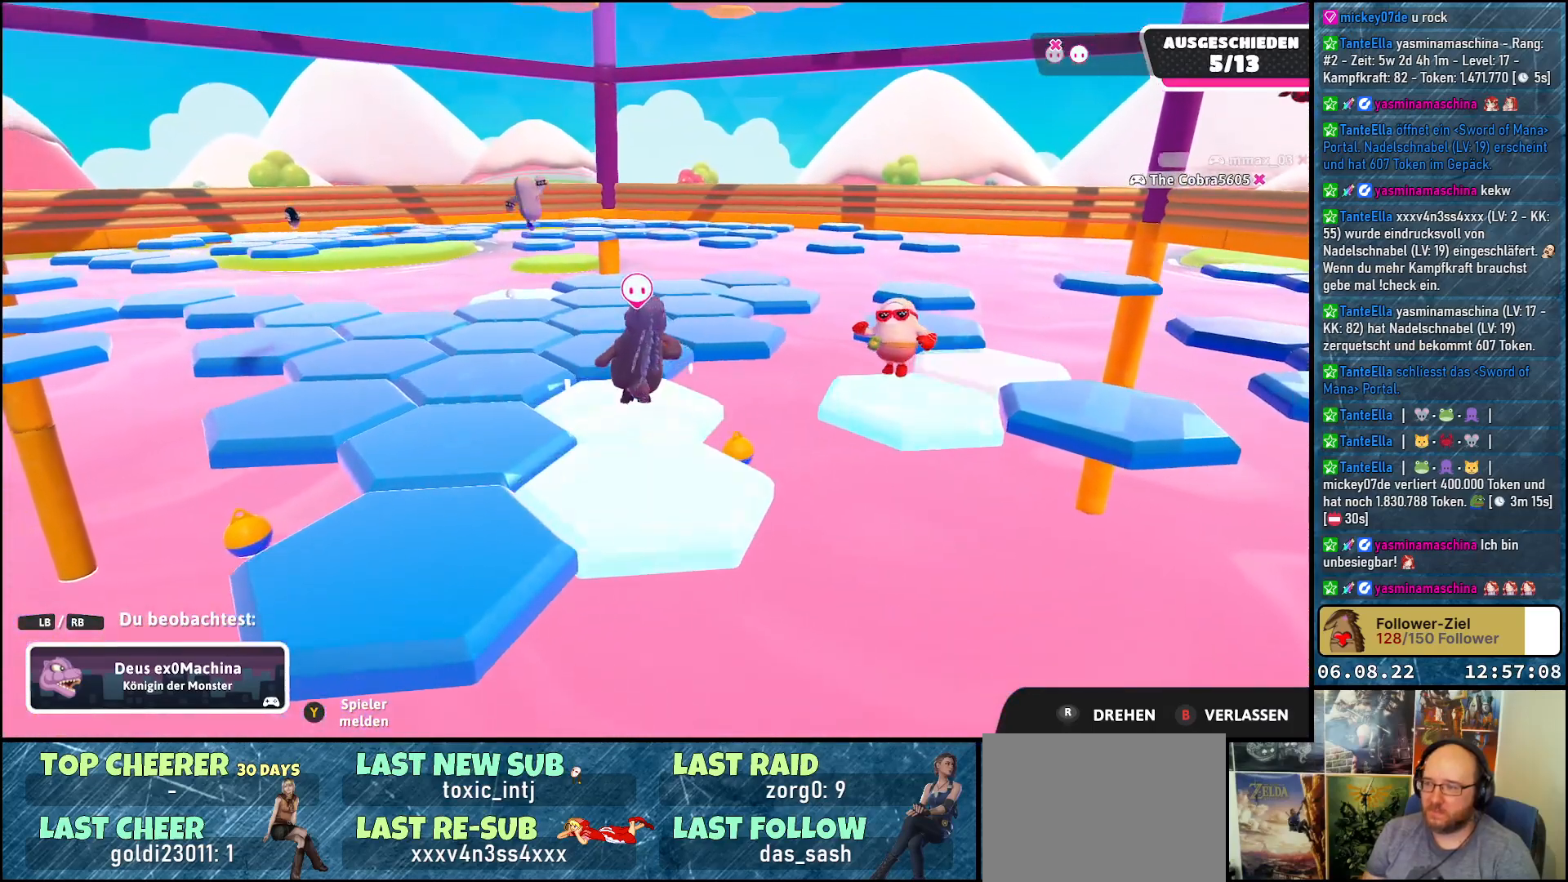
{"buttons": [], "left_stick": "center", "right_stick": "center", "events": []}
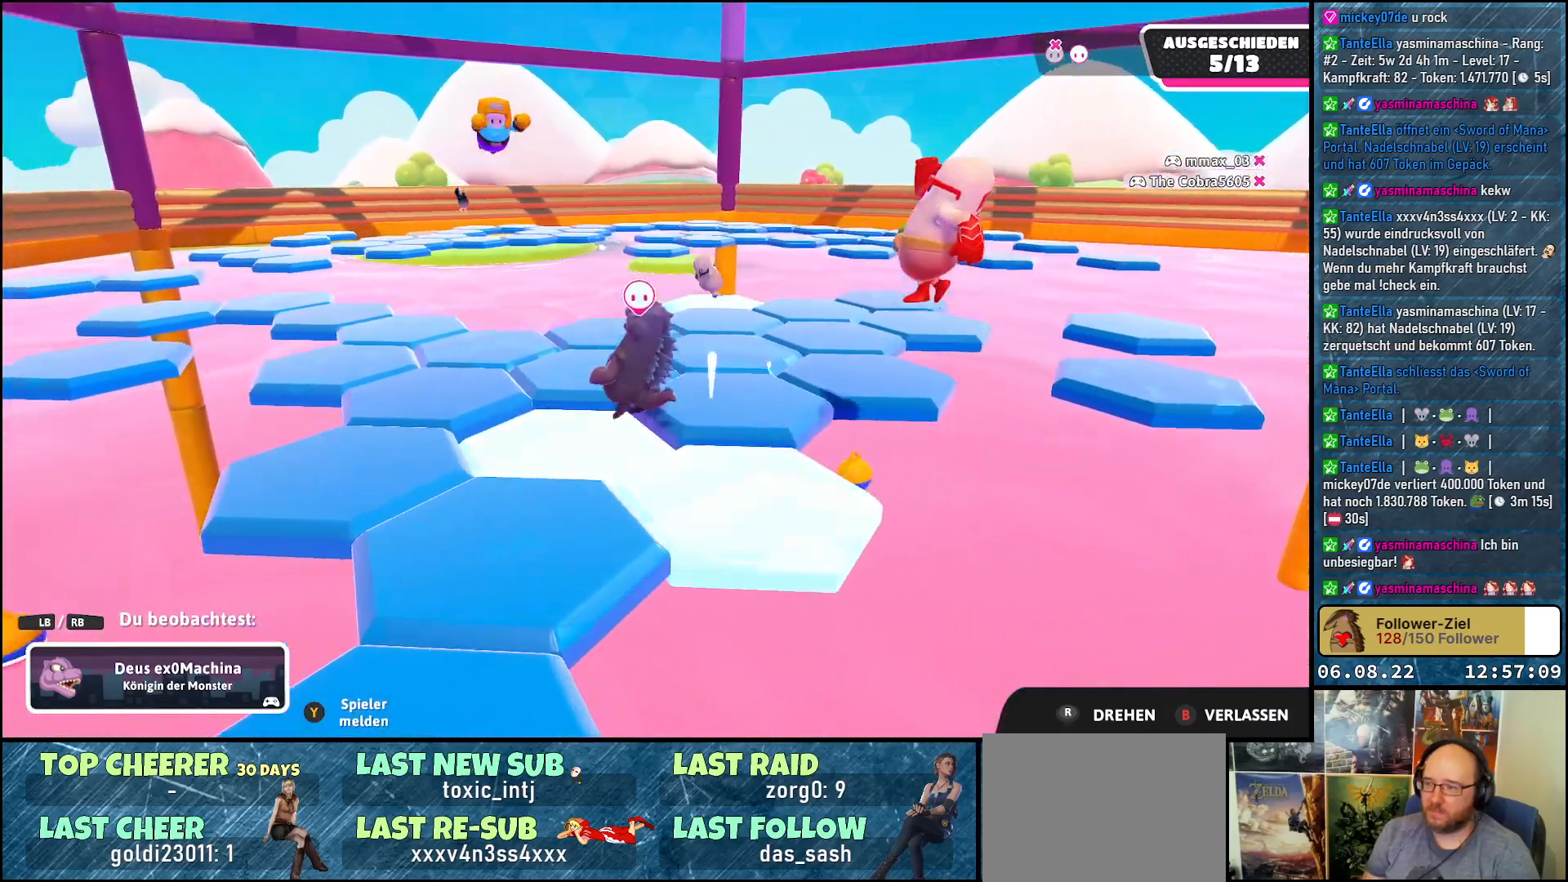
{"buttons": [], "left_stick": "center", "right_stick": "center", "events": []}
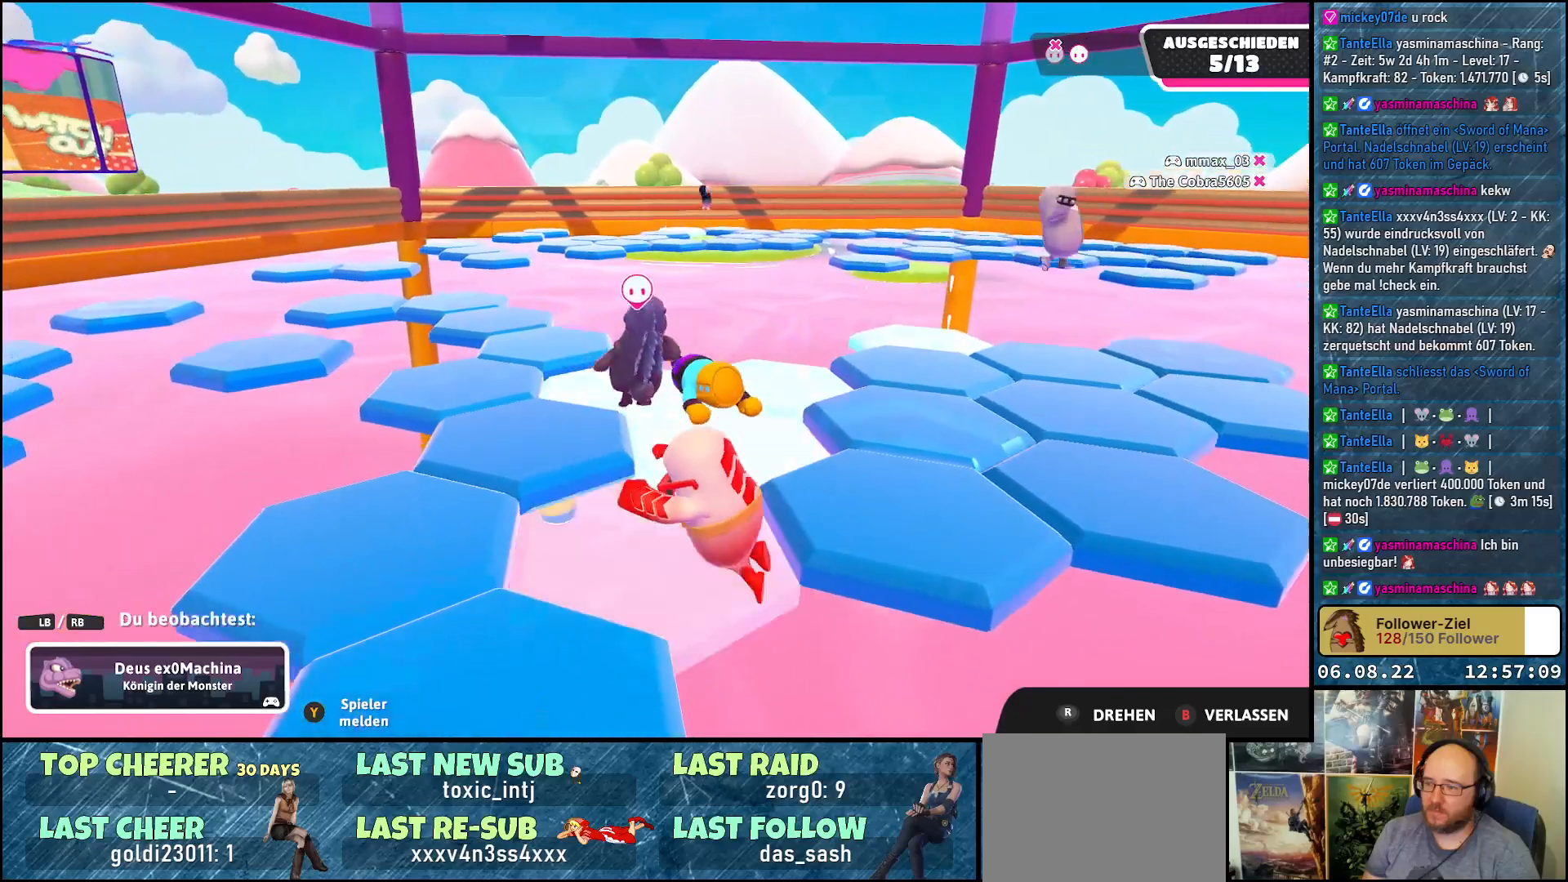
{"buttons": [], "left_stick": "center", "right_stick": "center", "events": []}
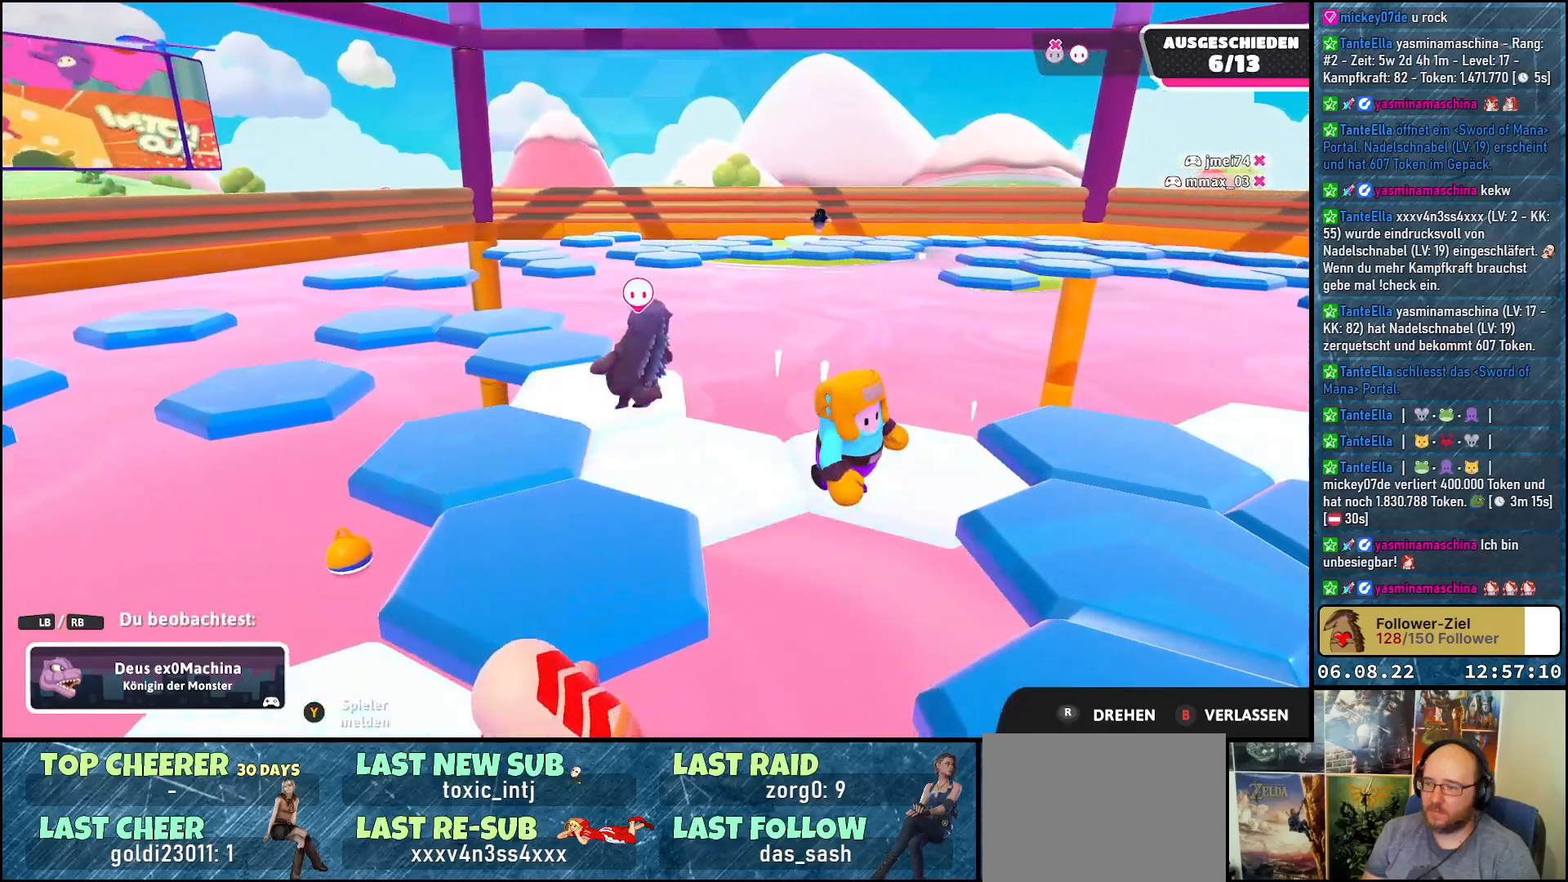
{"buttons": [], "left_stick": "center", "right_stick": "center", "events": []}
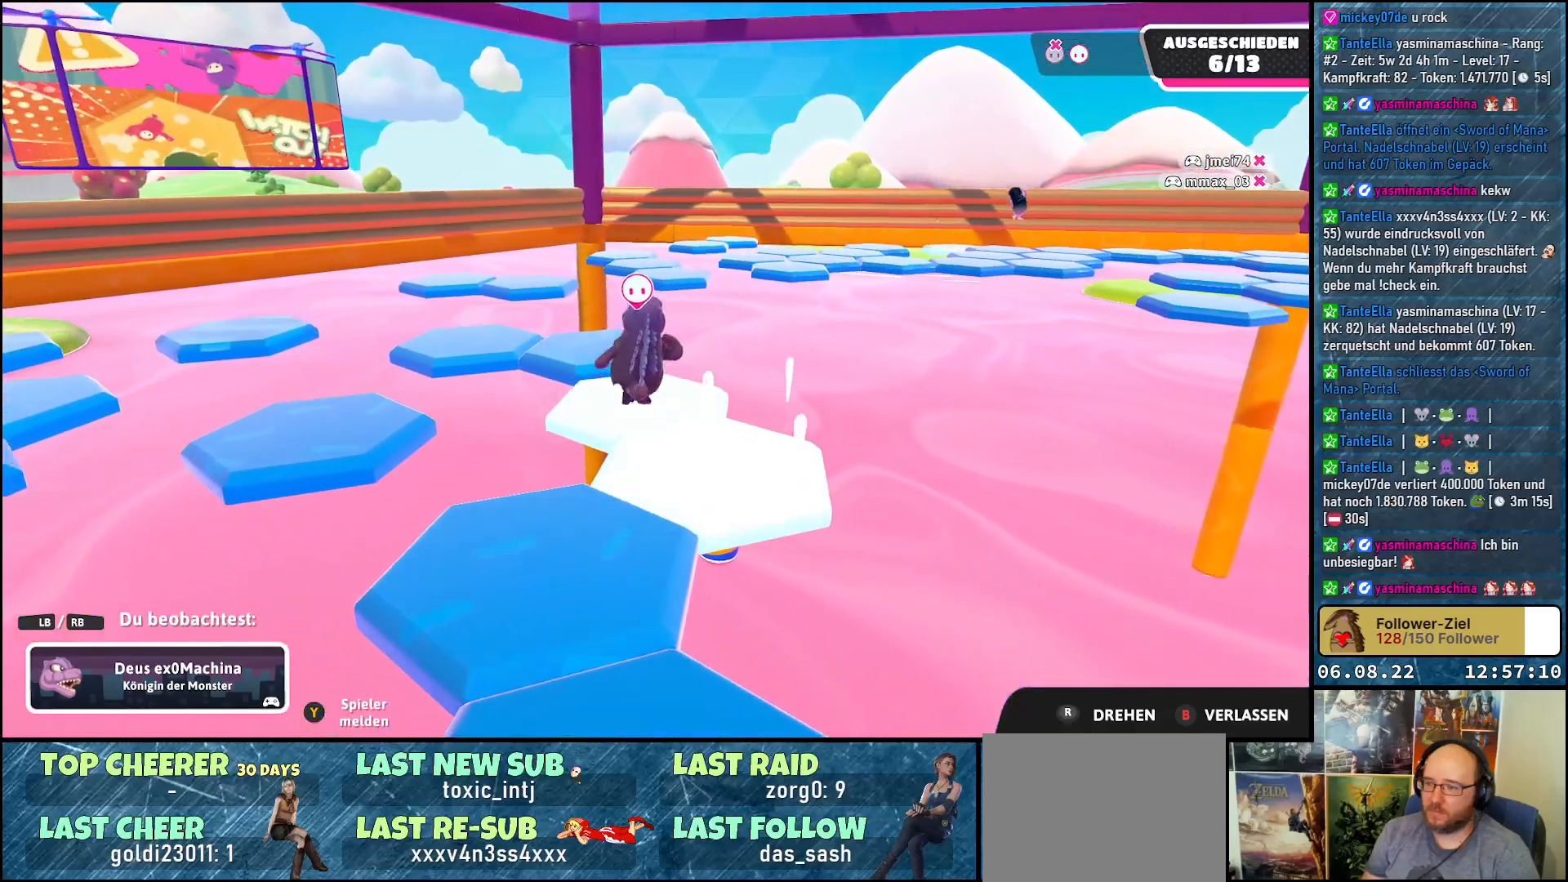
{"buttons": [], "left_stick": "center", "right_stick": "center", "events": []}
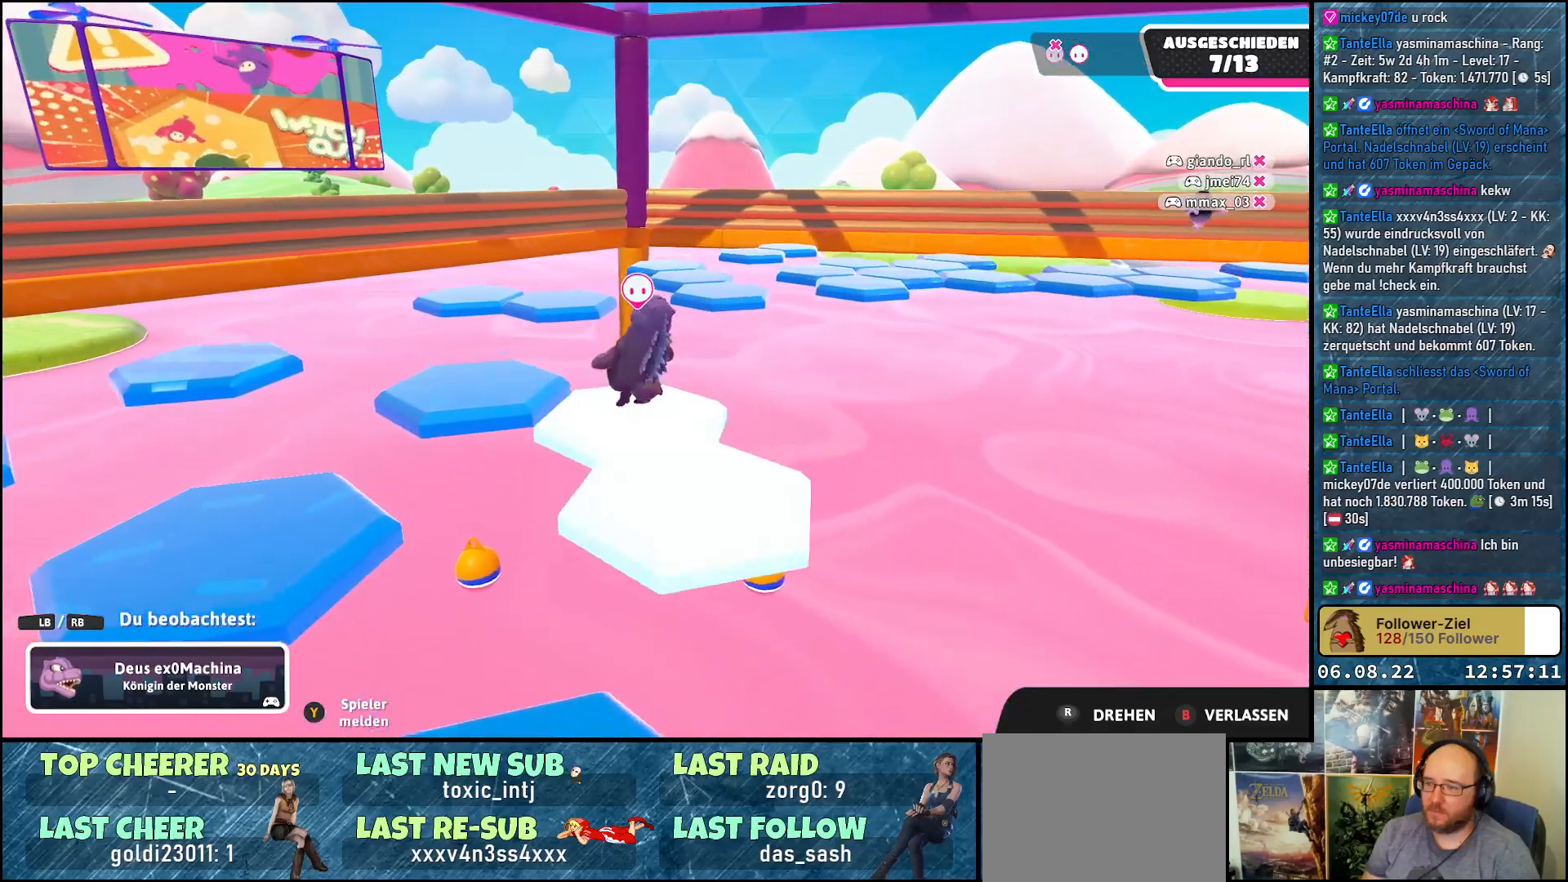
{"buttons": [], "left_stick": "center", "right_stick": "center", "events": []}
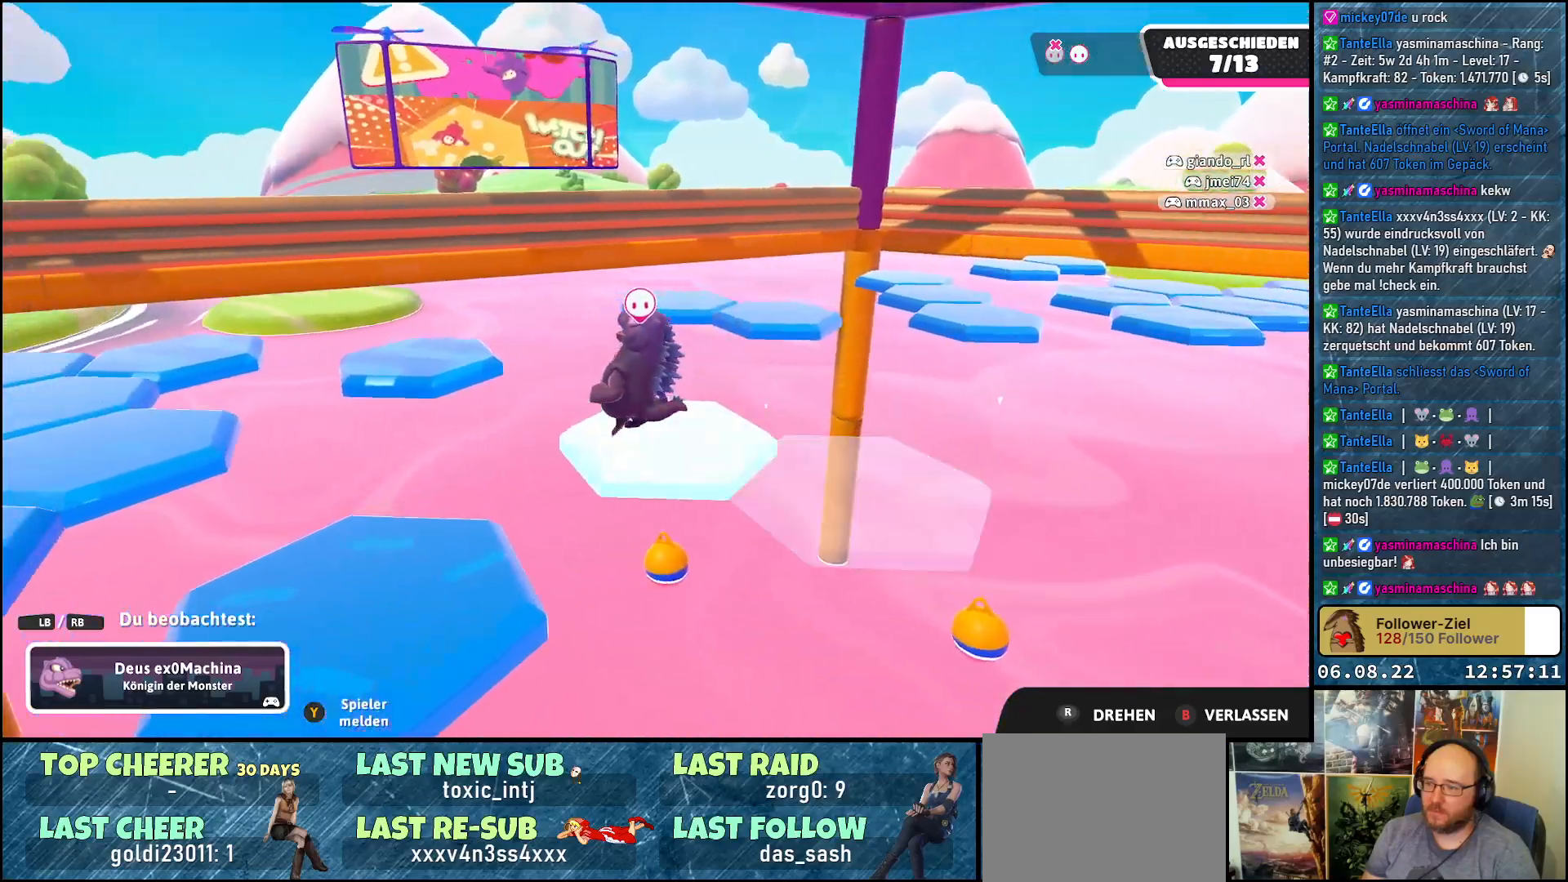
{"buttons": [], "left_stick": "center", "right_stick": "center", "events": []}
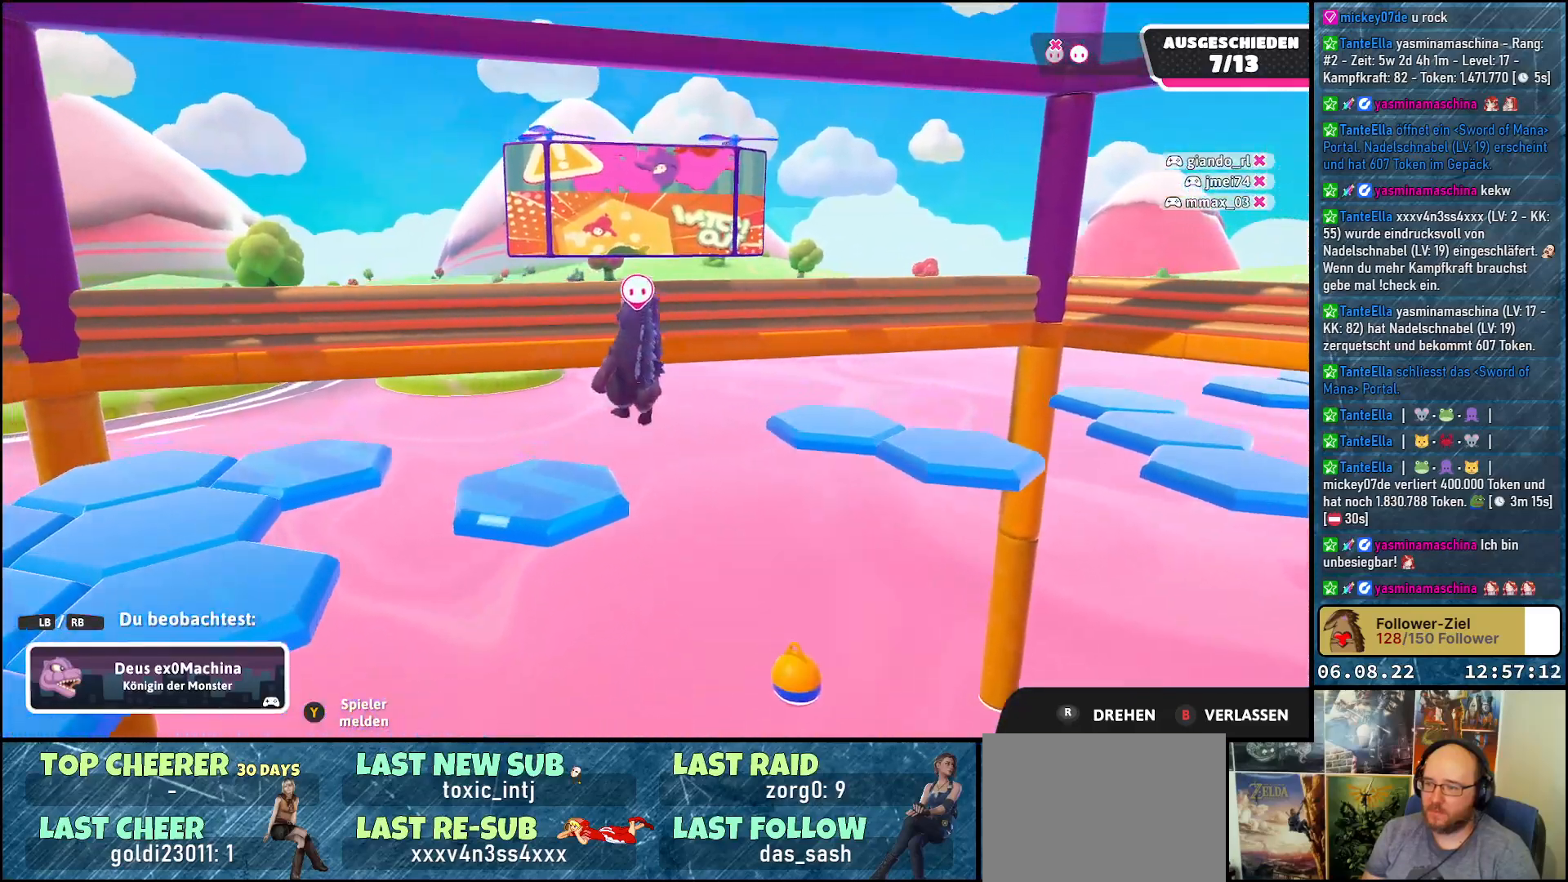
{"buttons": [], "left_stick": "center", "right_stick": "right", "events": [[367, "right_stick", "right"]]}
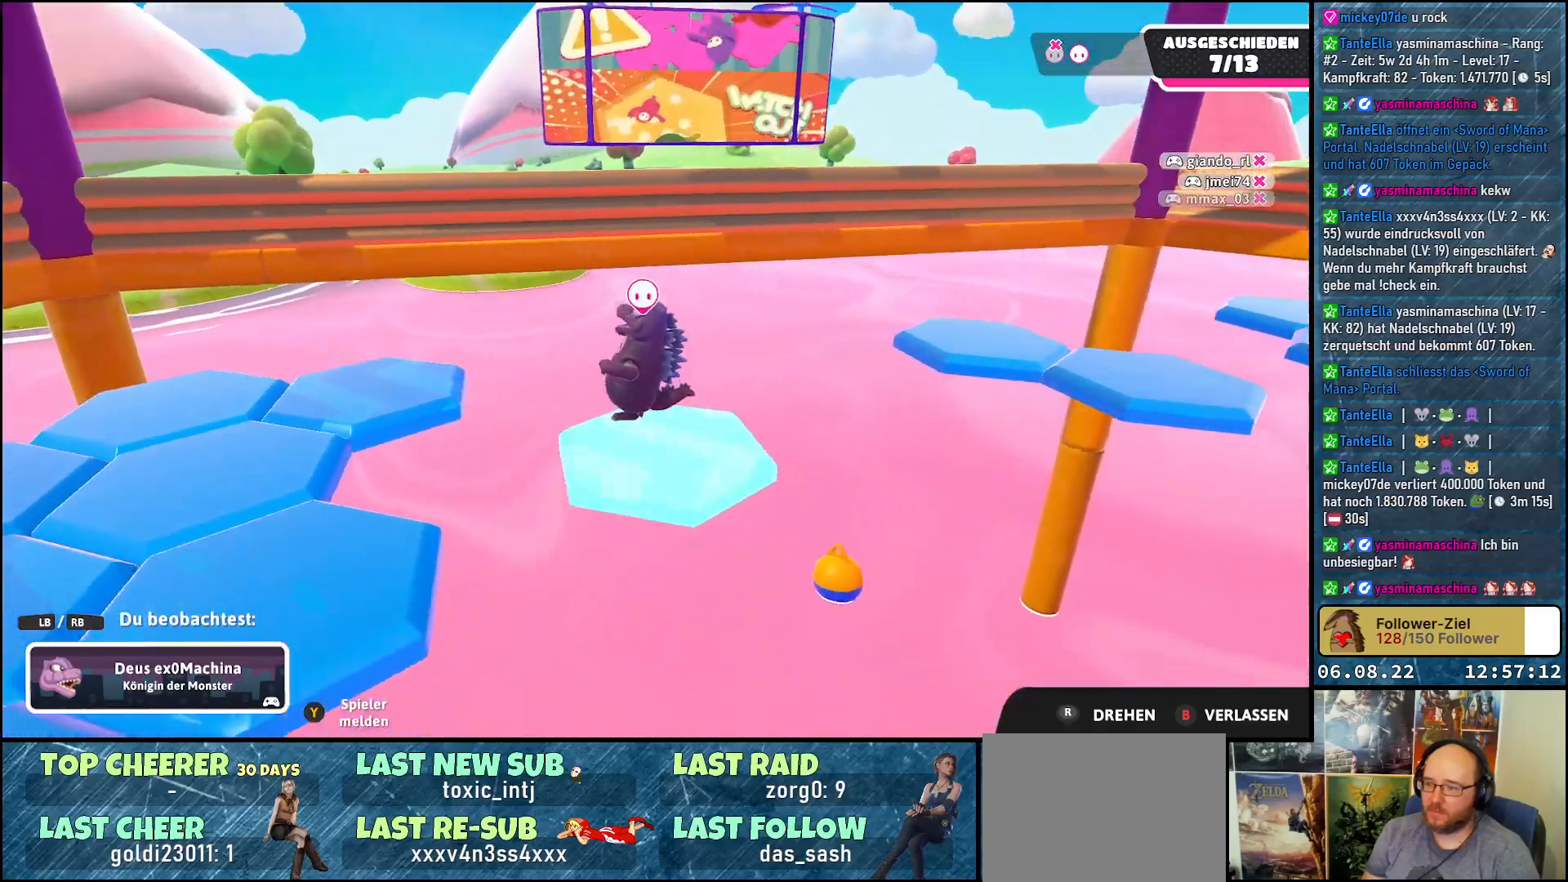
{"buttons": [], "left_stick": "center", "right_stick": "right", "events": []}
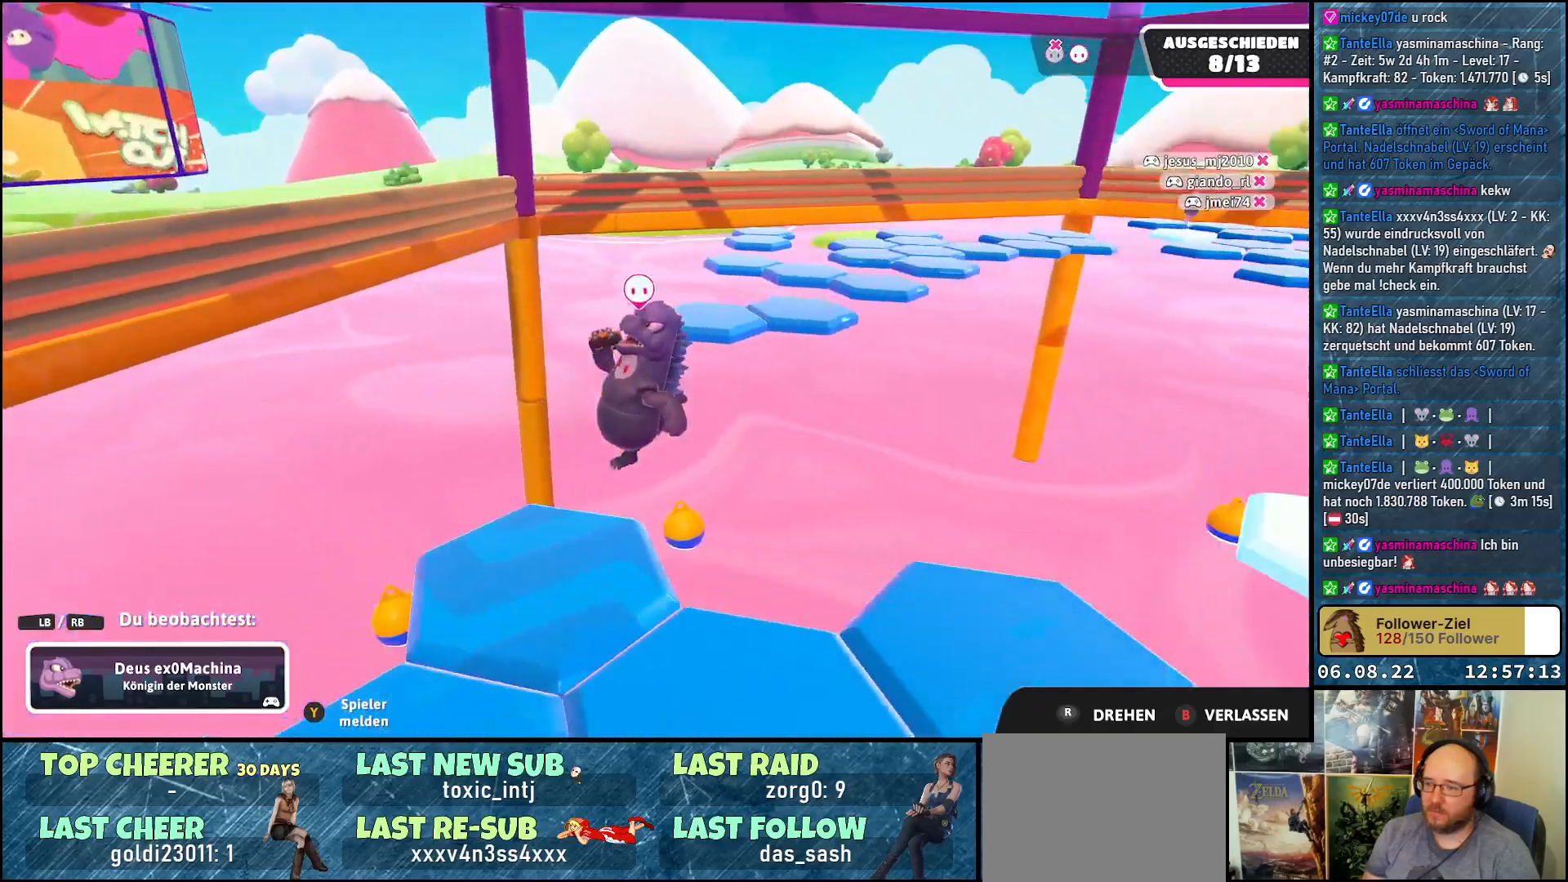
{"buttons": [], "left_stick": "center", "right_stick": "right", "events": []}
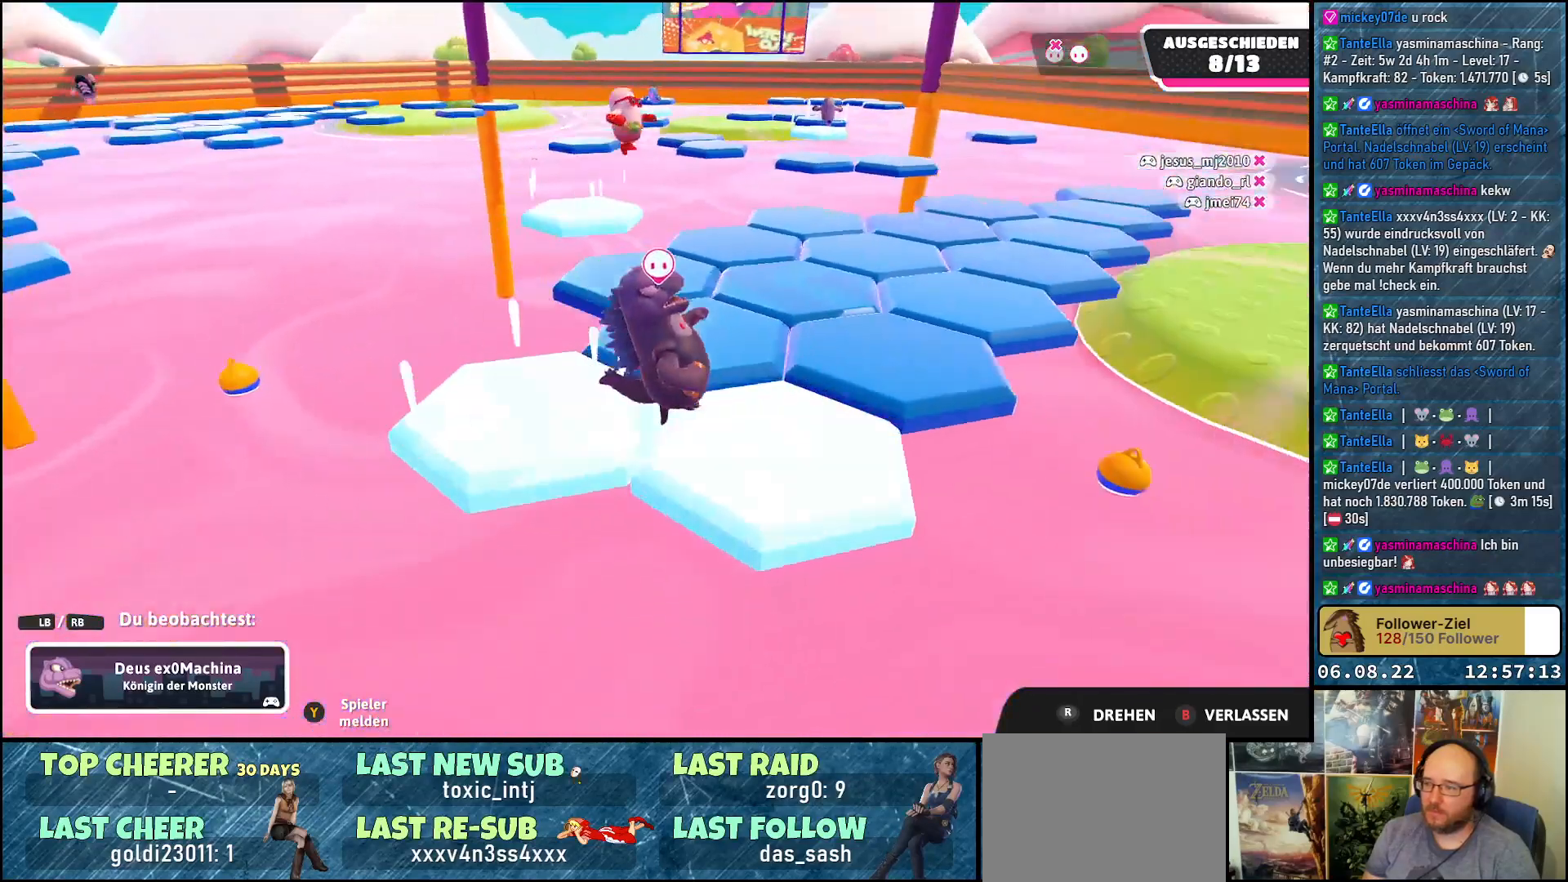
{"buttons": [], "left_stick": "center", "right_stick": "center", "events": [[117, "right_stick", "center"]]}
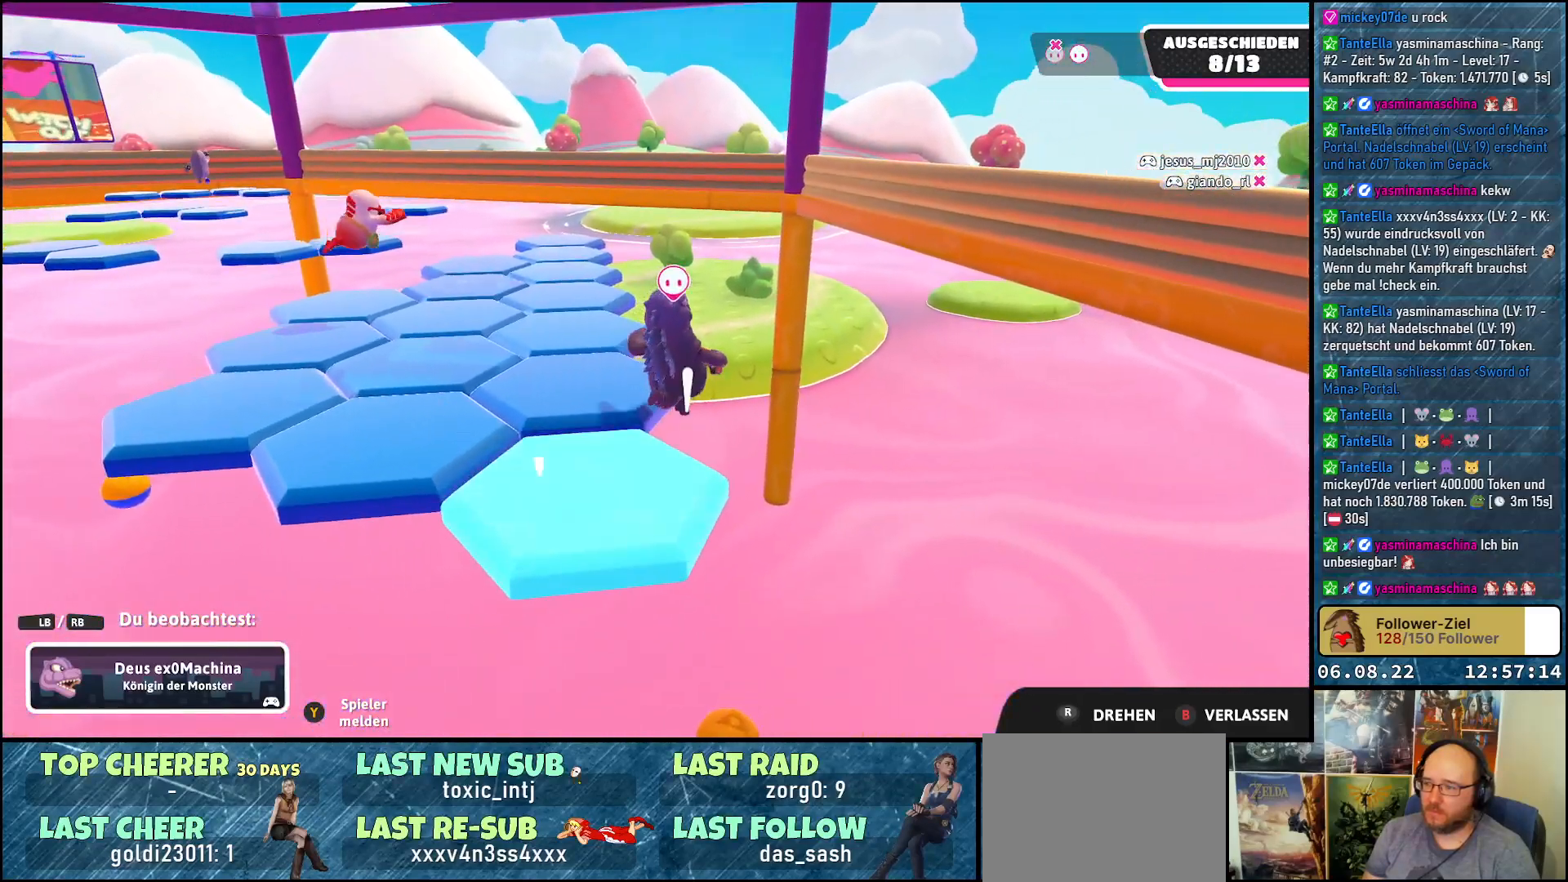
{"buttons": [], "left_stick": "center", "right_stick": "left", "events": [[350, "right_stick", "left"]]}
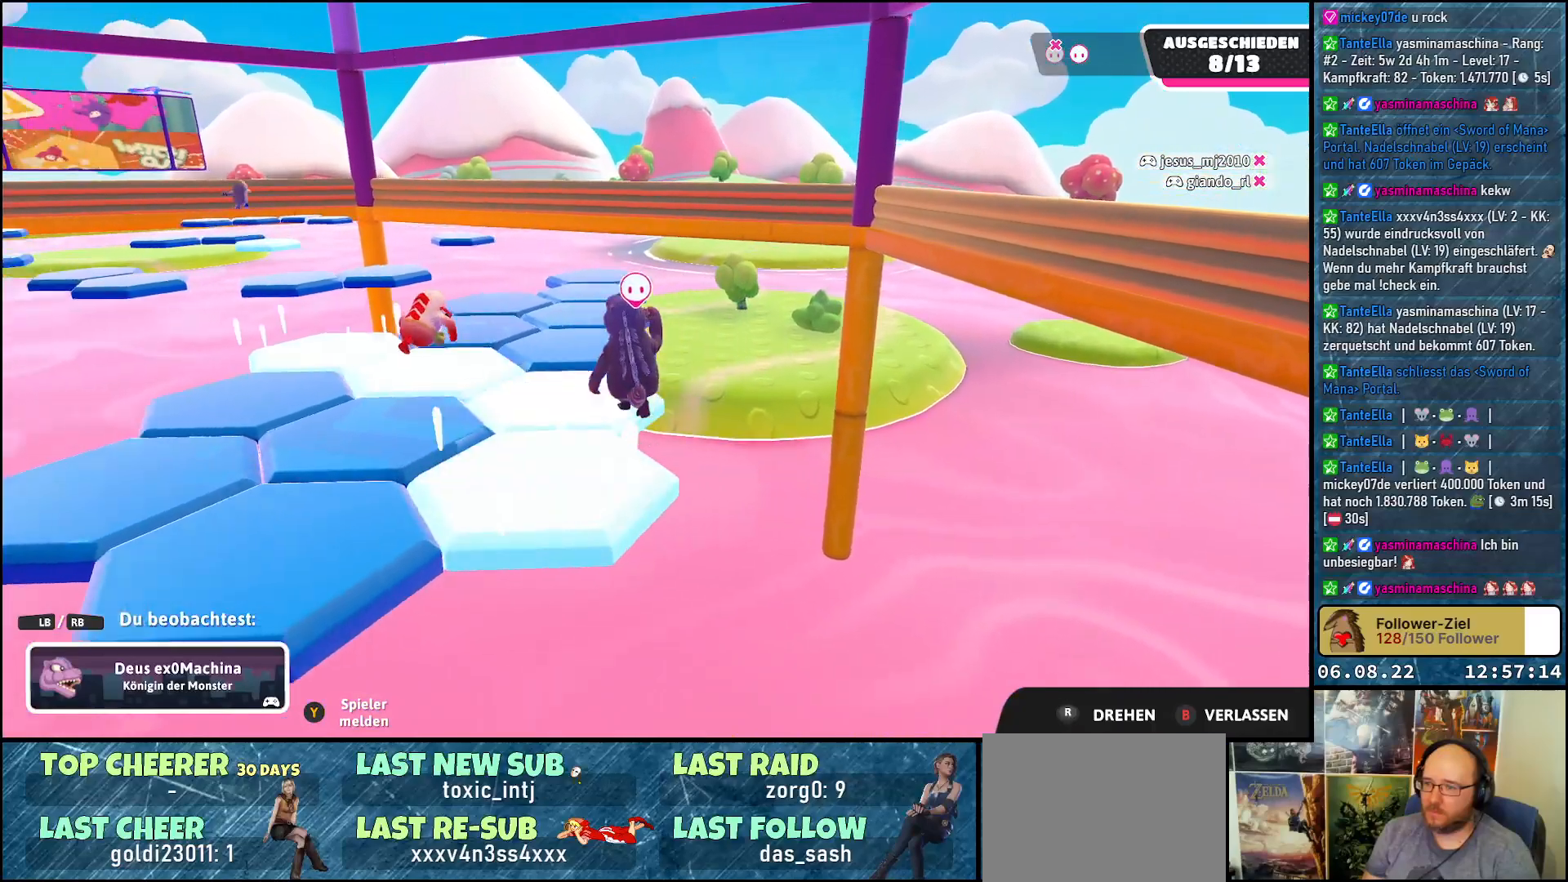
{"buttons": [], "left_stick": "center", "right_stick": "center", "events": [[17, "right_stick", "center"]]}
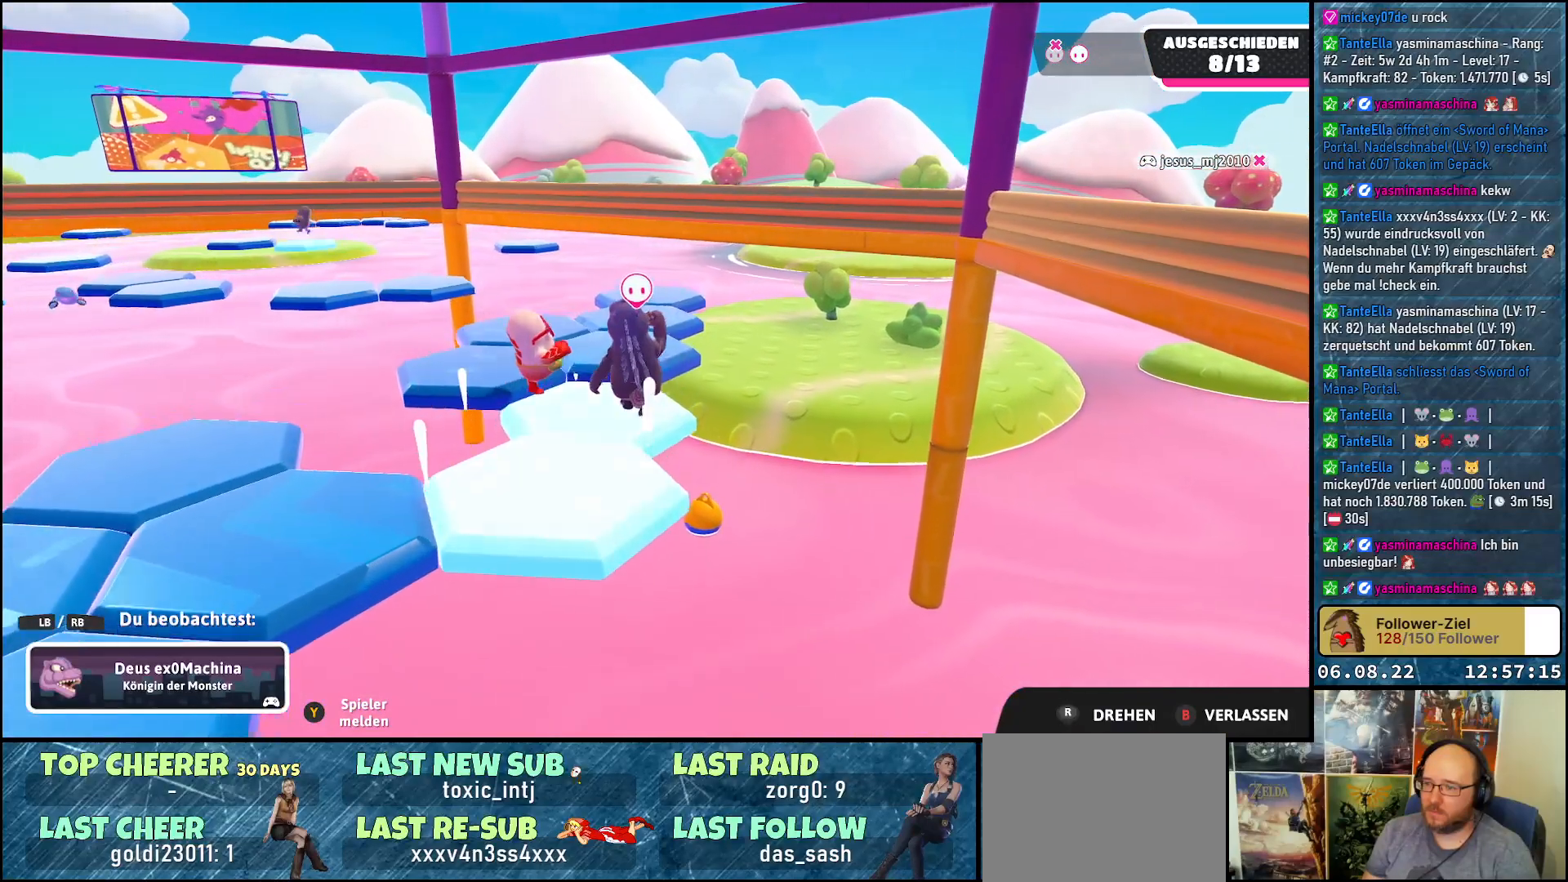
{"buttons": [], "left_stick": "center", "right_stick": "center", "events": []}
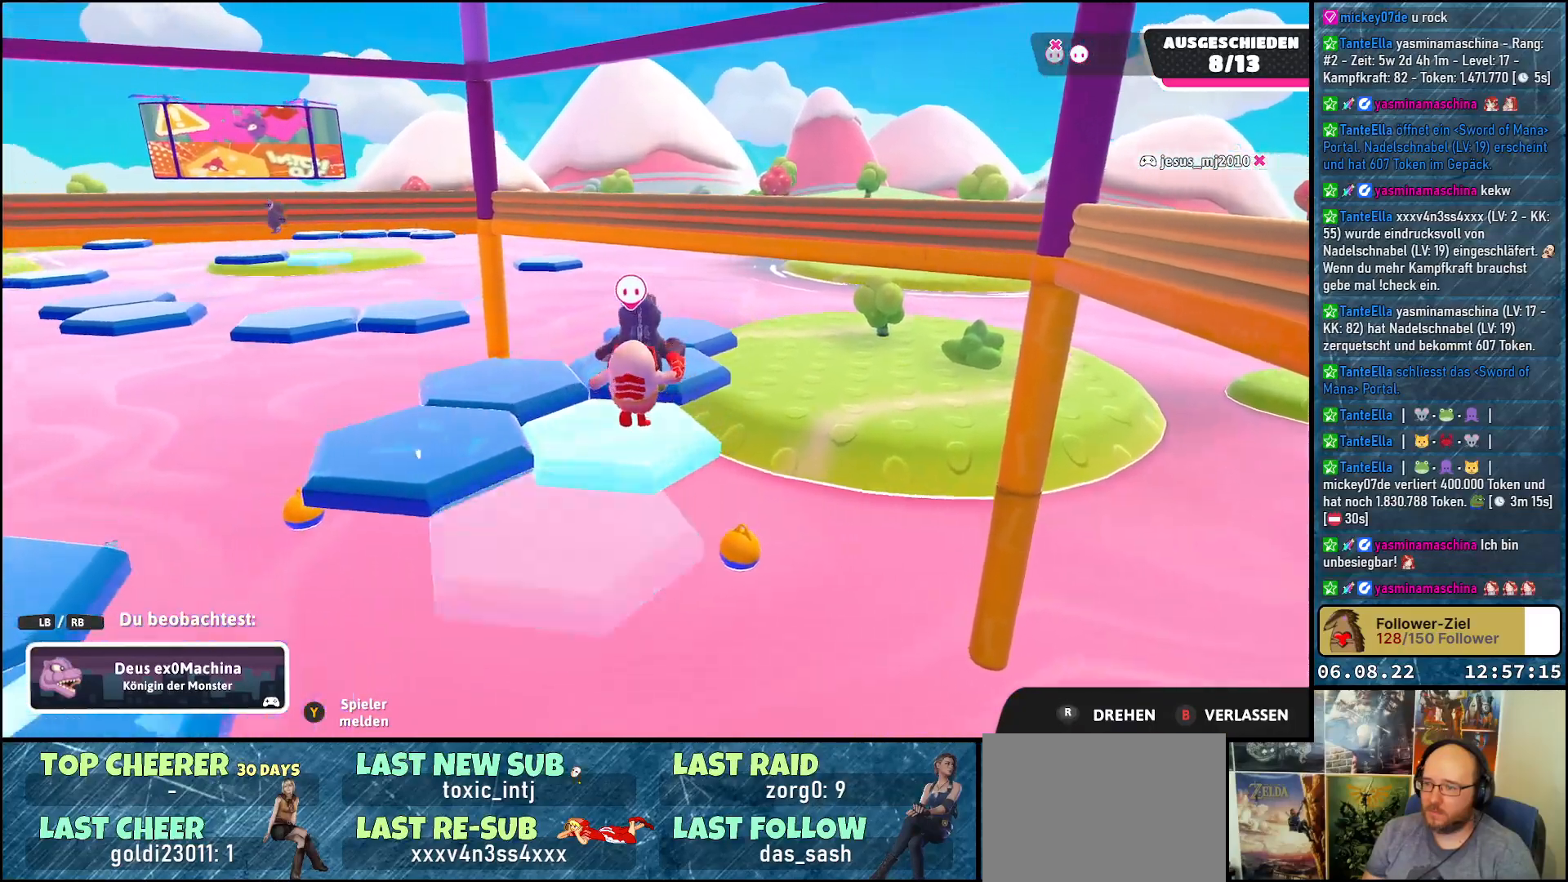
{"buttons": [], "left_stick": "center", "right_stick": "down-left", "events": [[133, "right_stick", "down-left"]]}
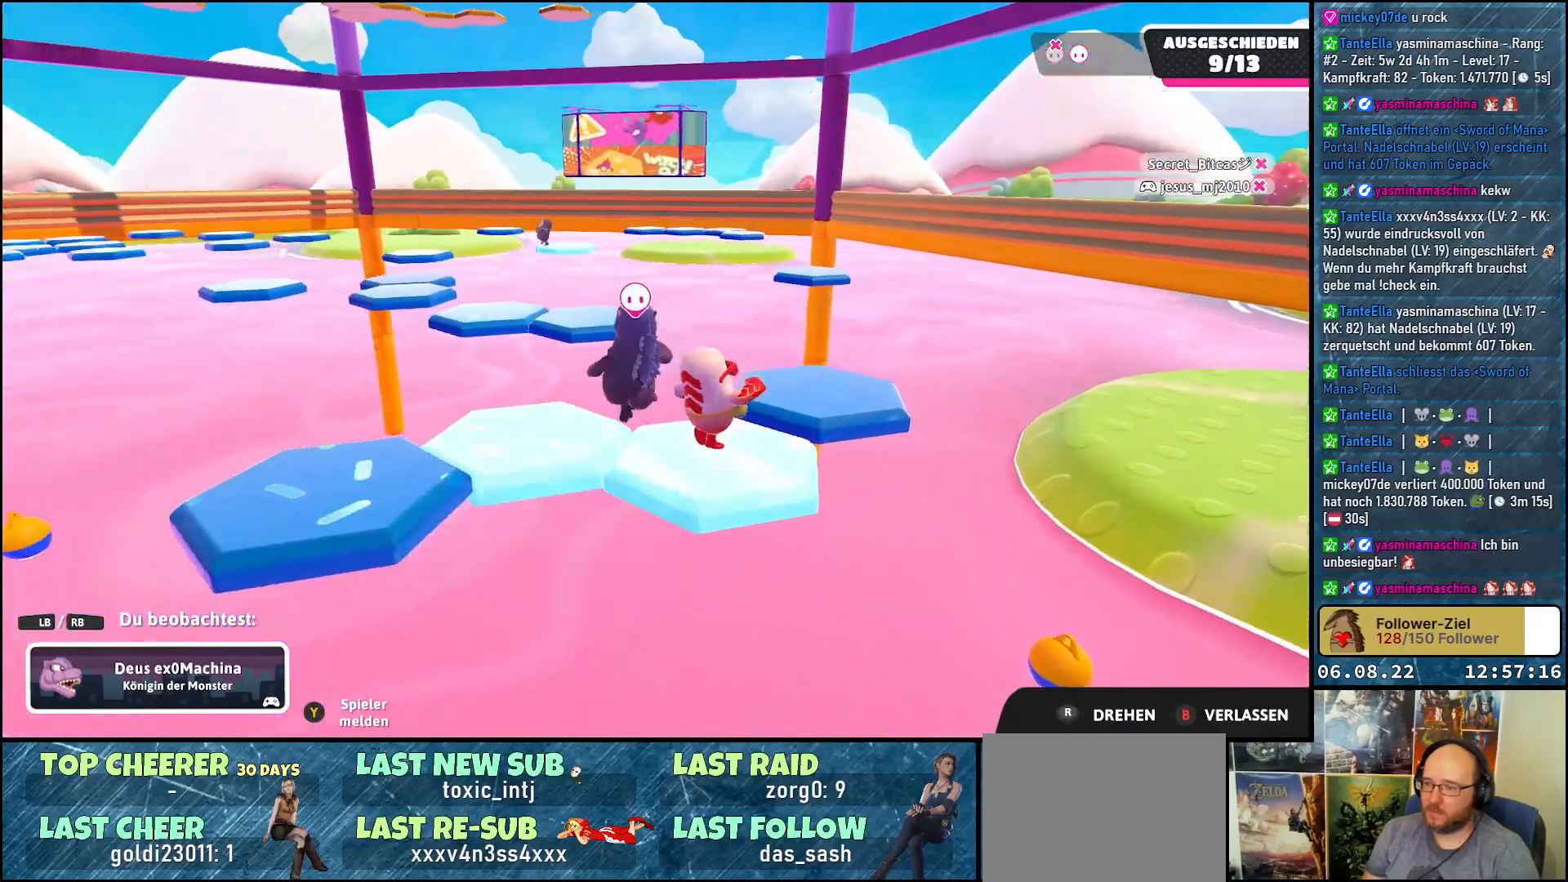
{"buttons": [], "left_stick": "center", "right_stick": "center", "events": [[167, "right_stick", "center"]]}
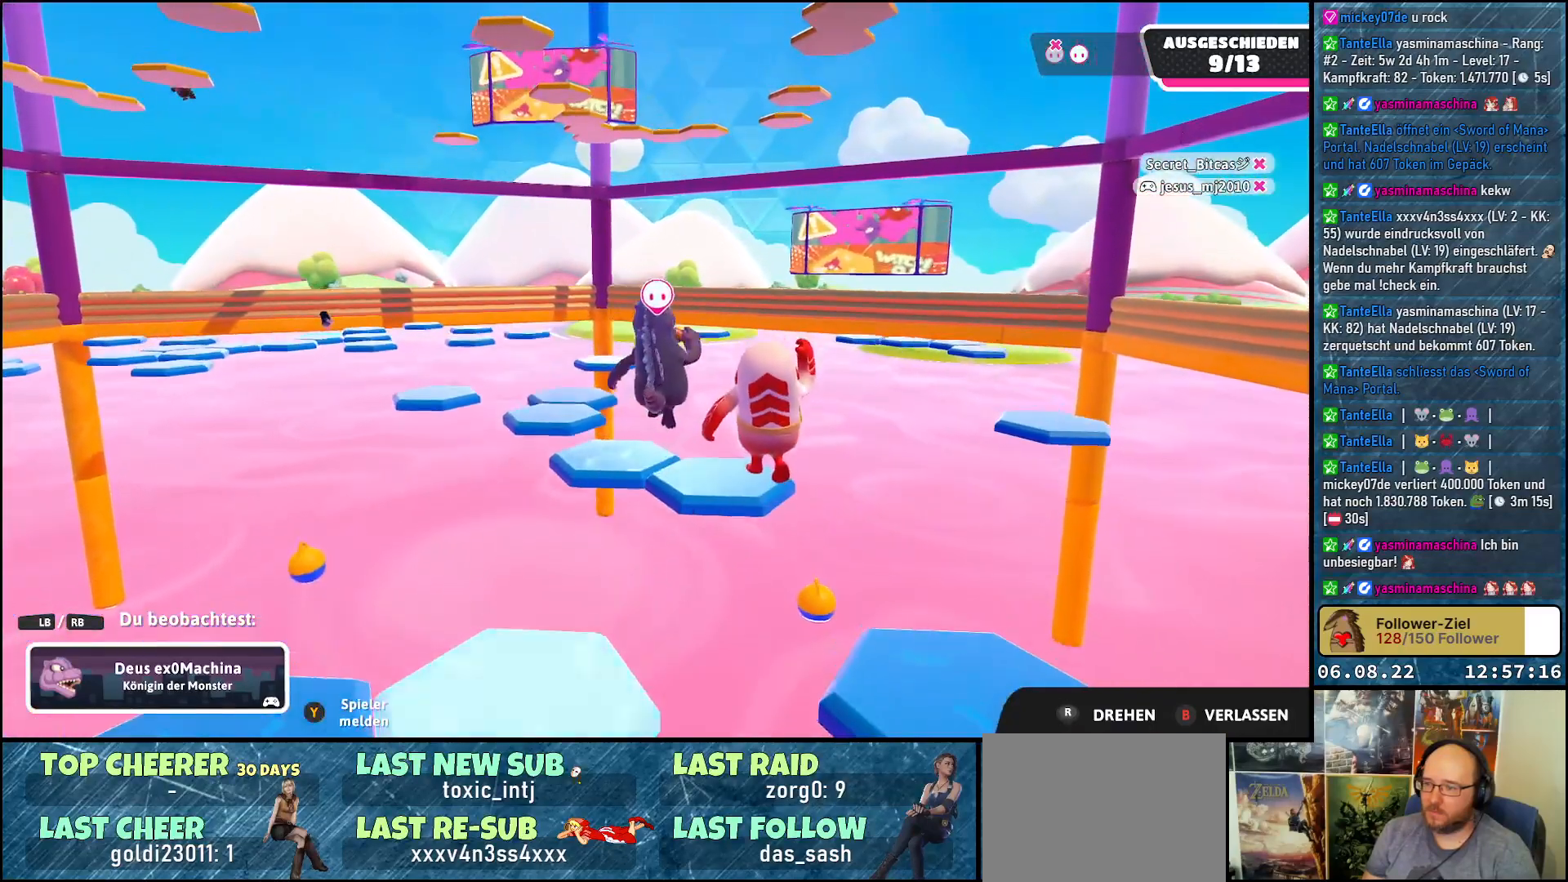
{"buttons": [], "left_stick": "center", "right_stick": "down-left", "events": [[467, "right_stick", "down-left"]]}
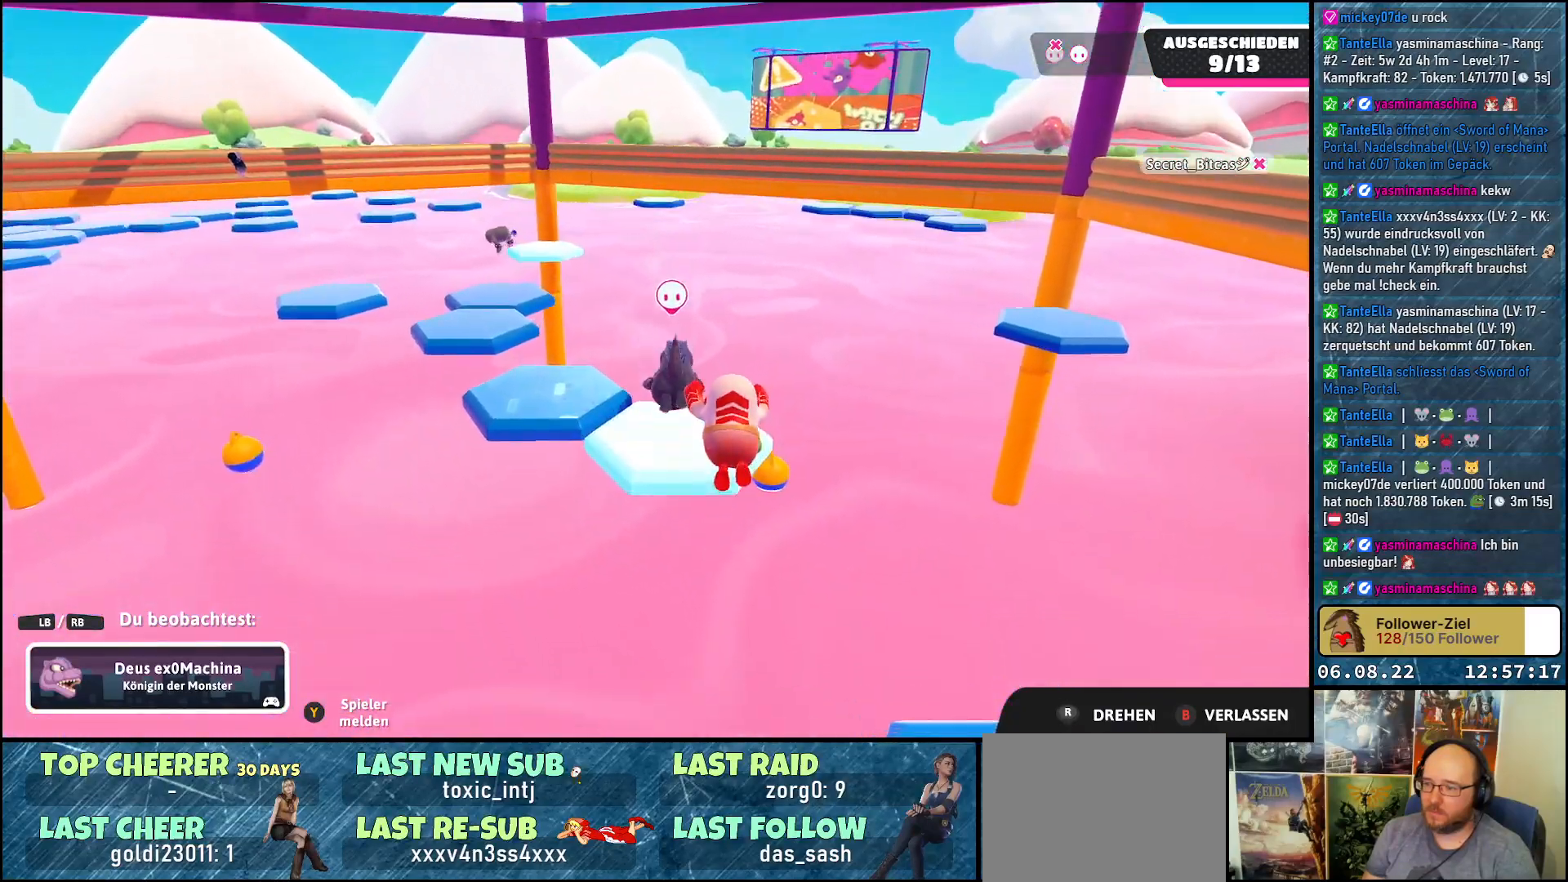
{"buttons": [], "left_stick": "center", "right_stick": "center", "events": [[167, "right_stick", "center"]]}
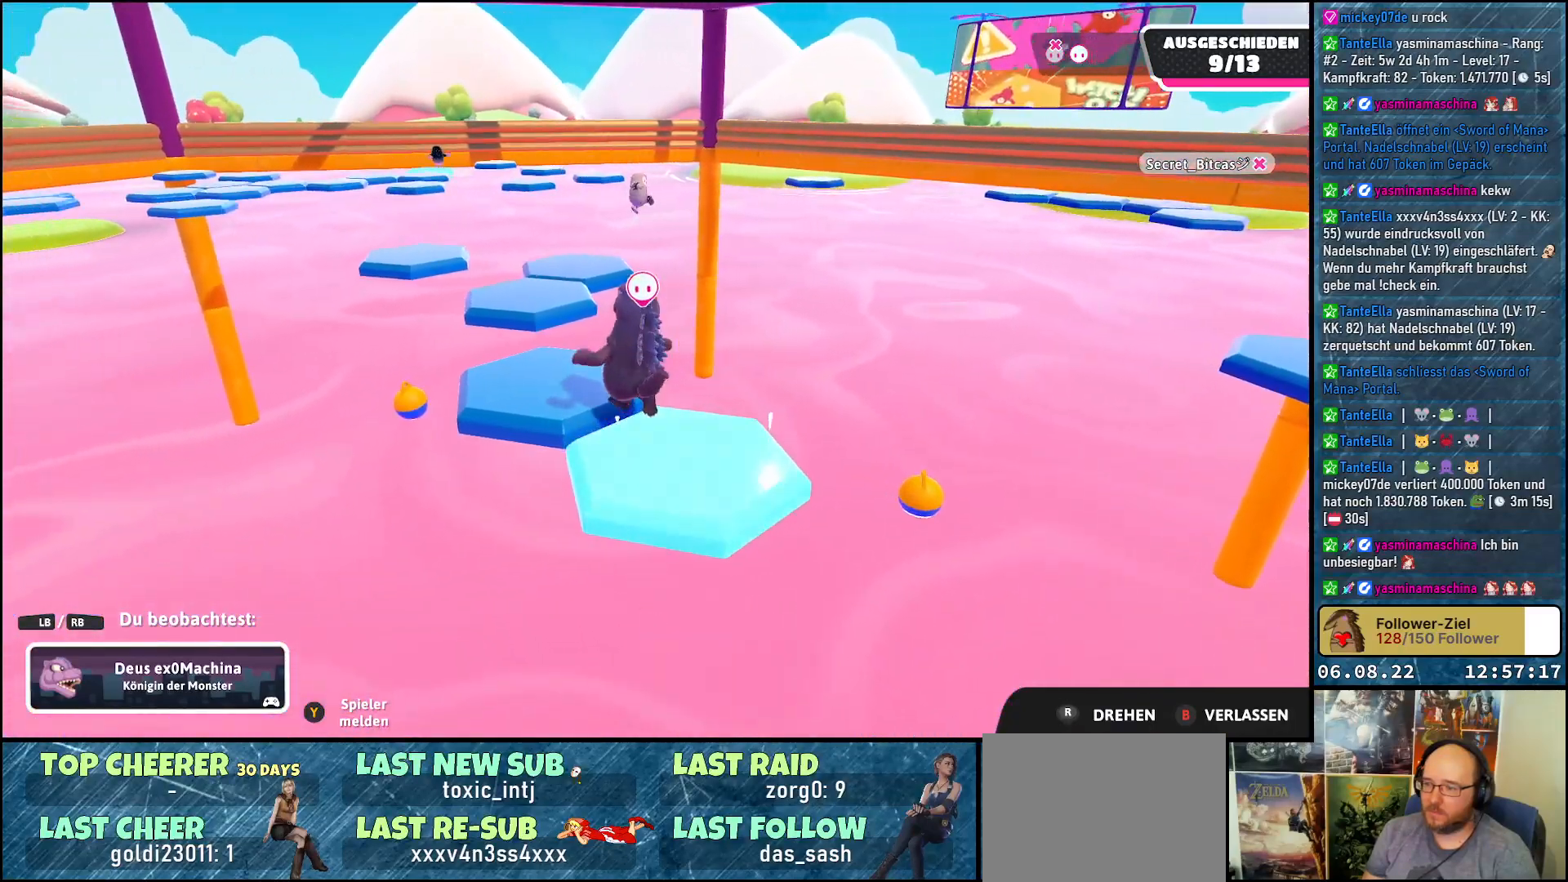
{"buttons": [], "left_stick": "center", "right_stick": "center", "events": []}
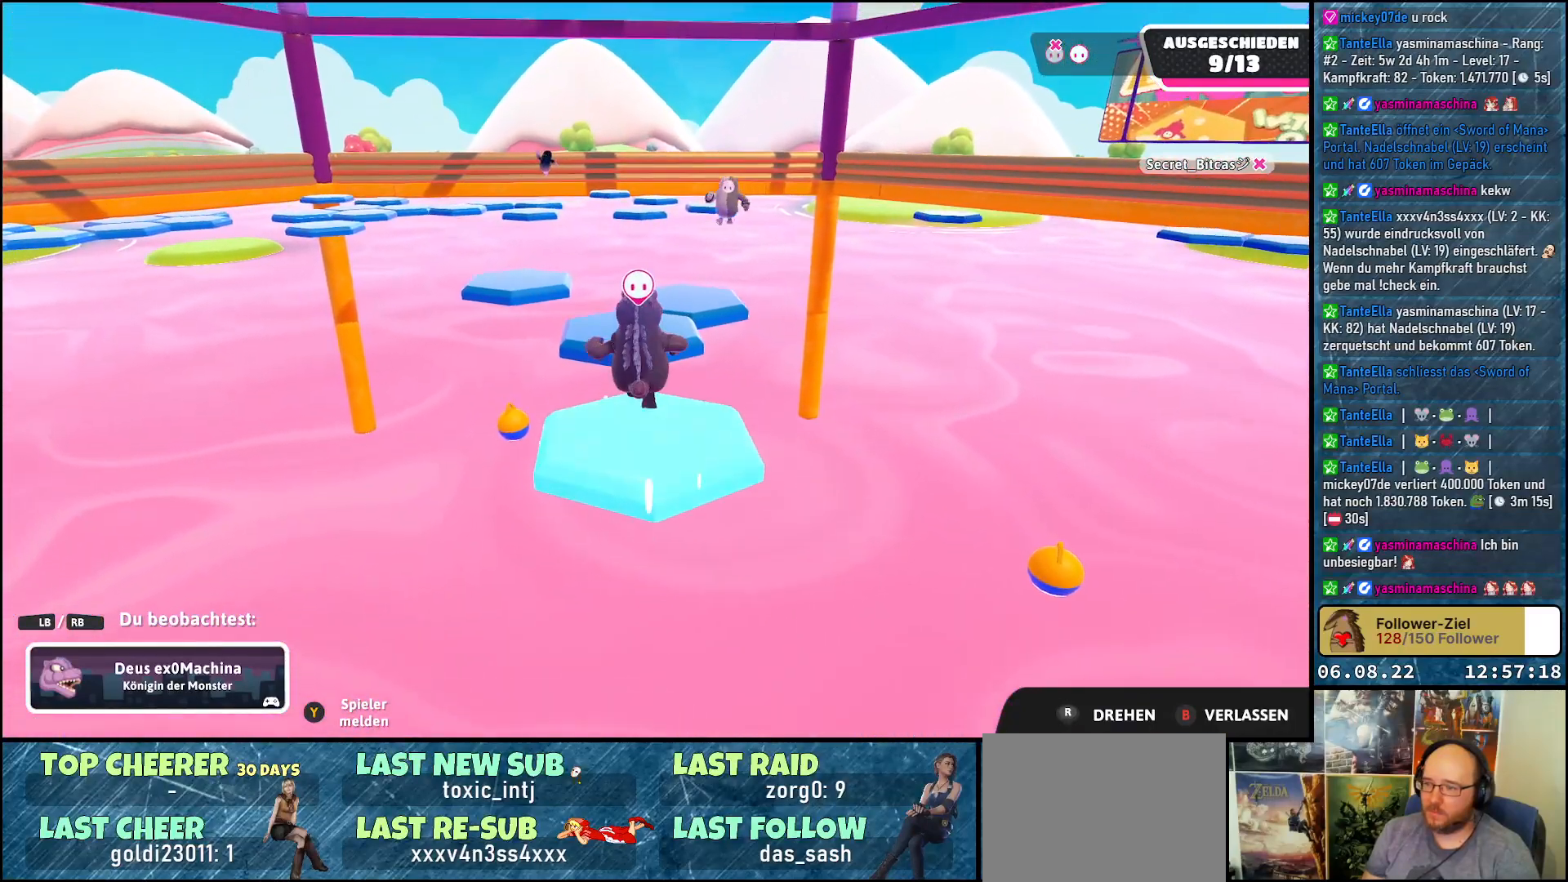
{"buttons": [], "left_stick": "center", "right_stick": "center", "events": []}
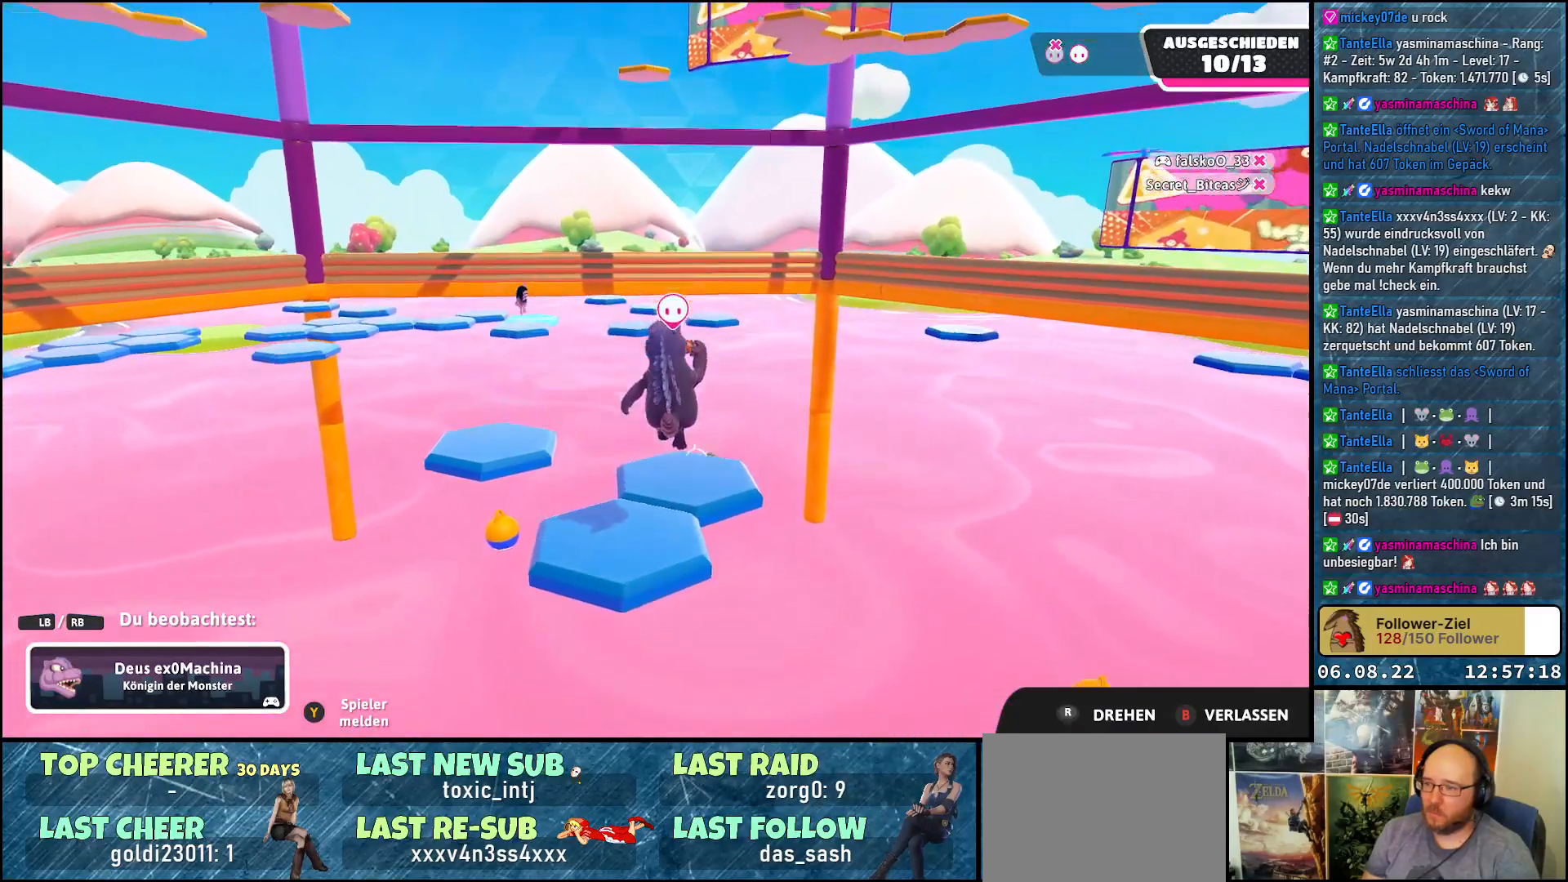
{"buttons": [], "left_stick": "center", "right_stick": "center", "events": []}
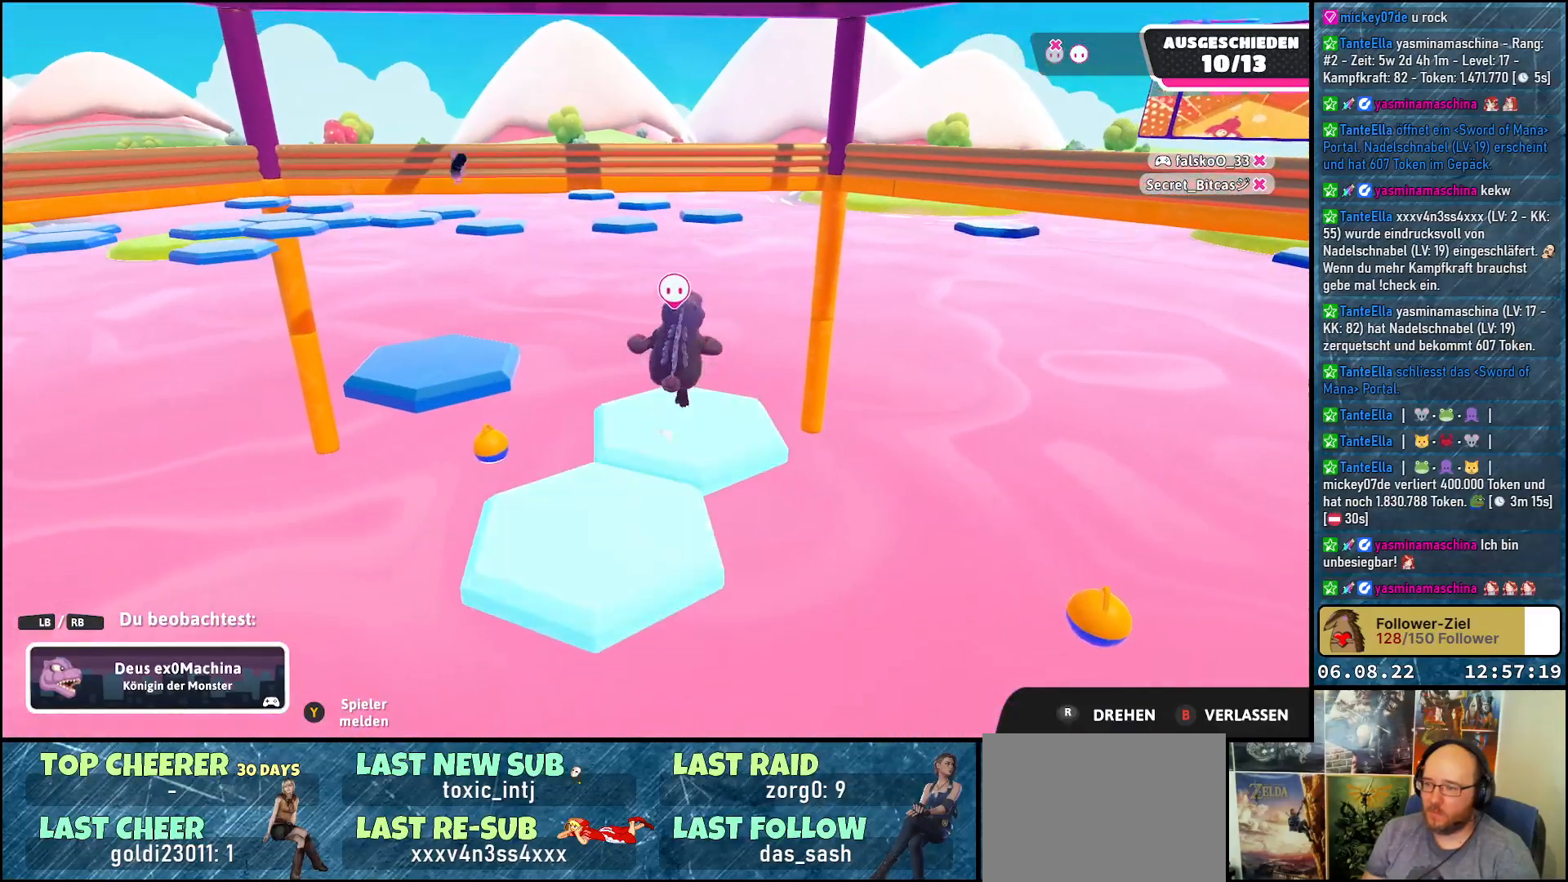
{"buttons": [], "left_stick": "center", "right_stick": "center", "events": []}
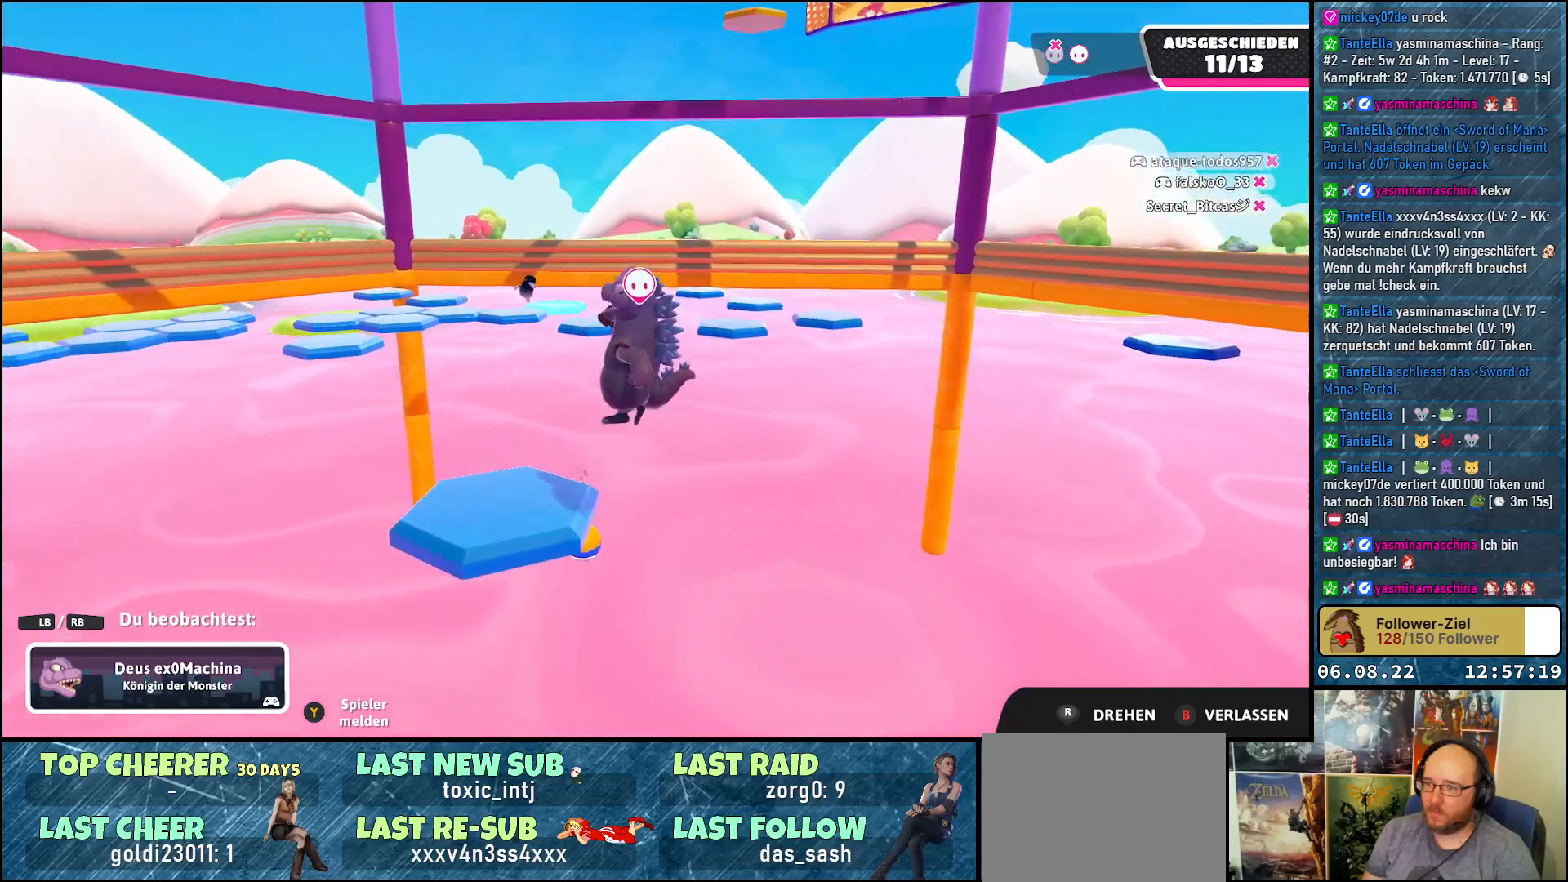
{"buttons": [], "left_stick": "center", "right_stick": "up-left", "events": [[267, "right_stick", "down-left"], [417, "right_stick", "up-left"]]}
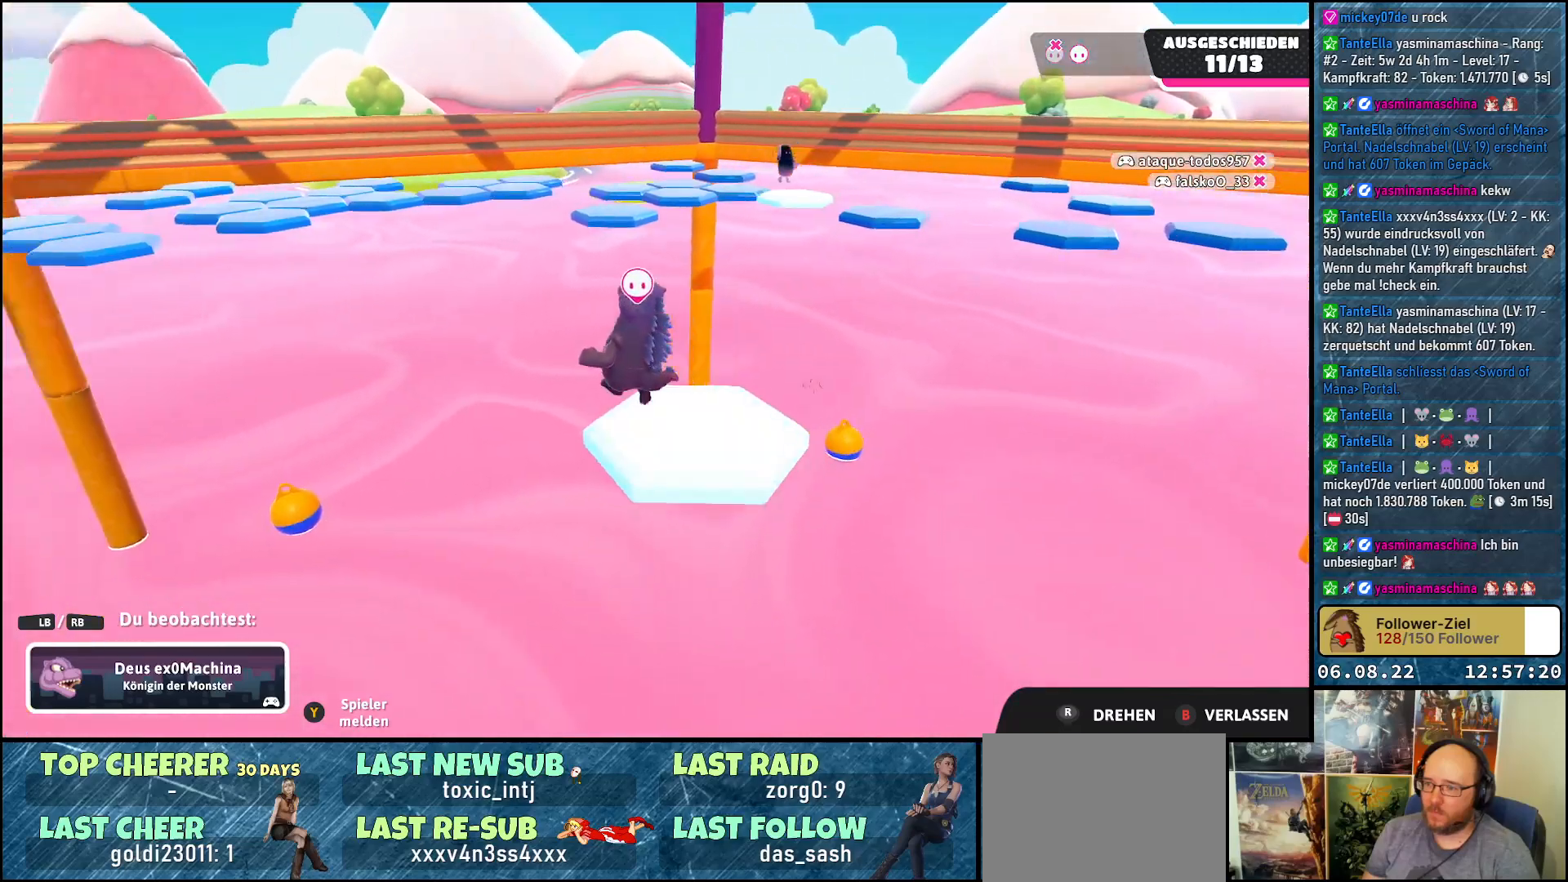
{"buttons": [], "left_stick": "center", "right_stick": "up-left", "events": [[67, "right_stick", "left"], [317, "right_stick", "up-left"]]}